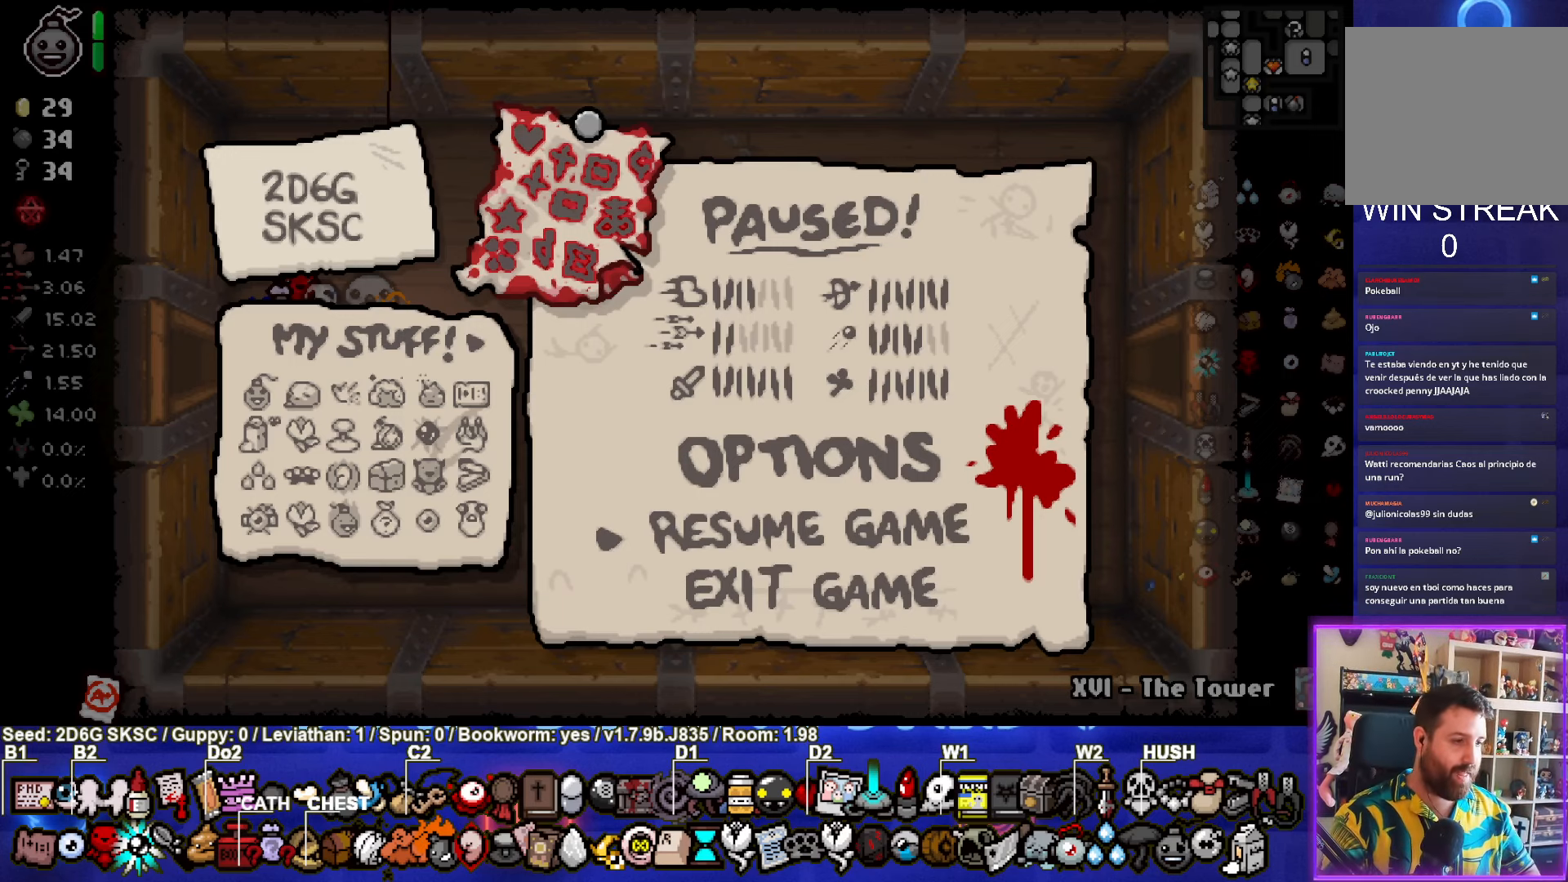
Gameplay with a controller (PlayStation layout); each line is a JSON object with the inputs held at the frame after it. "events" lists button and stick changes between this image and that frame as [ms after this image, input, new state], when the widget could be followed in between.
{"buttons": [], "left_stick": "center", "right_stick": "center", "events": [[383, "CROSS", "down"], [500, "CROSS", "up"]]}
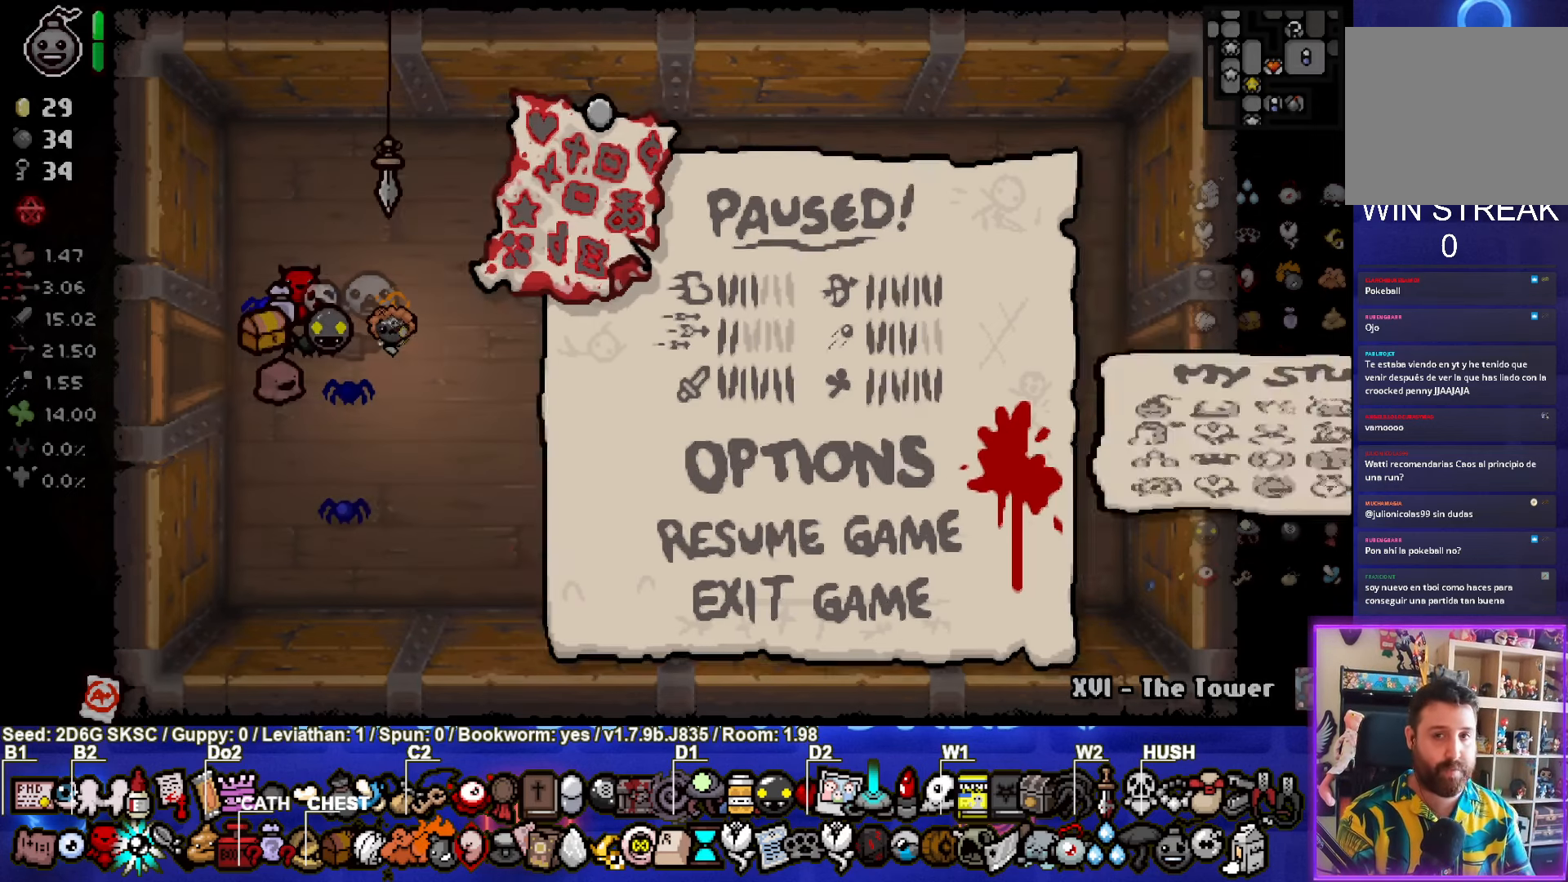
{"buttons": [], "left_stick": "right", "right_stick": "center", "events": [[183, "left_stick", "right"]]}
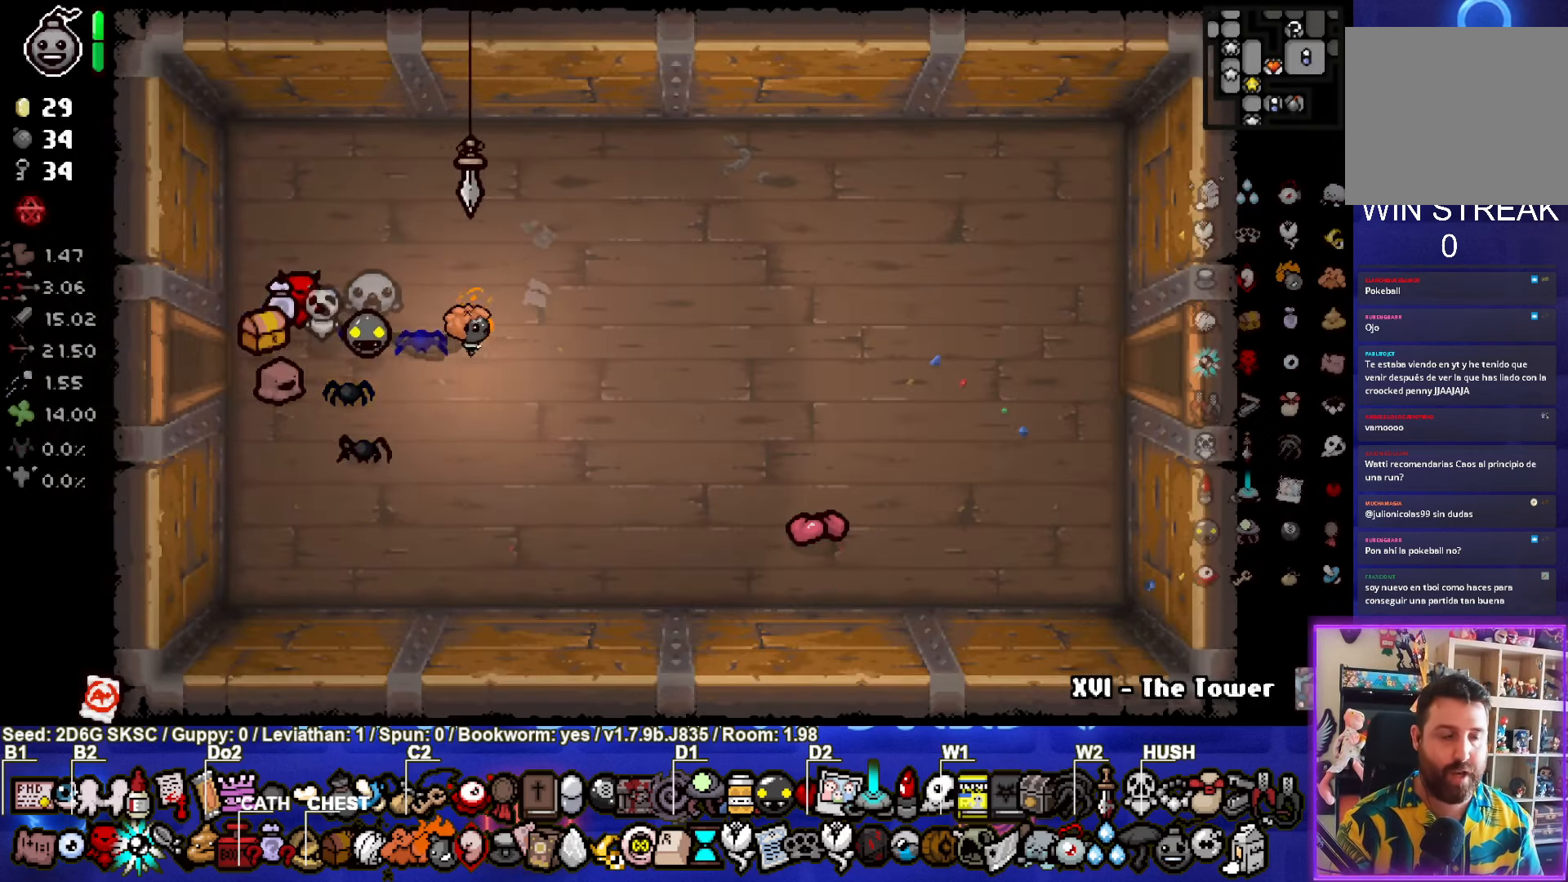
{"buttons": [], "left_stick": "right", "right_stick": "center", "events": []}
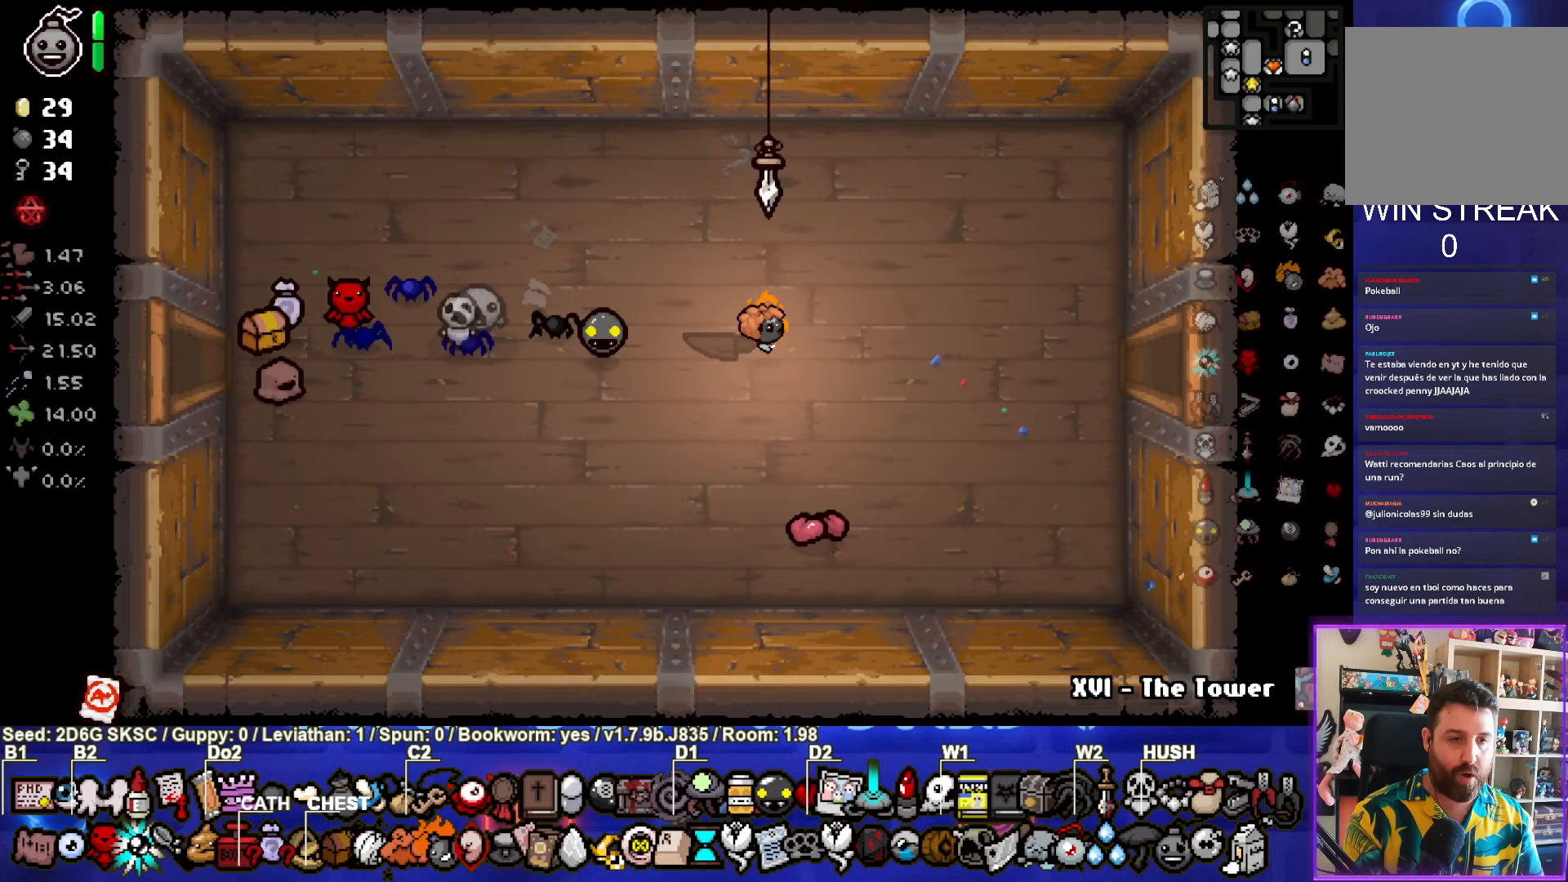
{"buttons": [], "left_stick": "right", "right_stick": "center", "events": []}
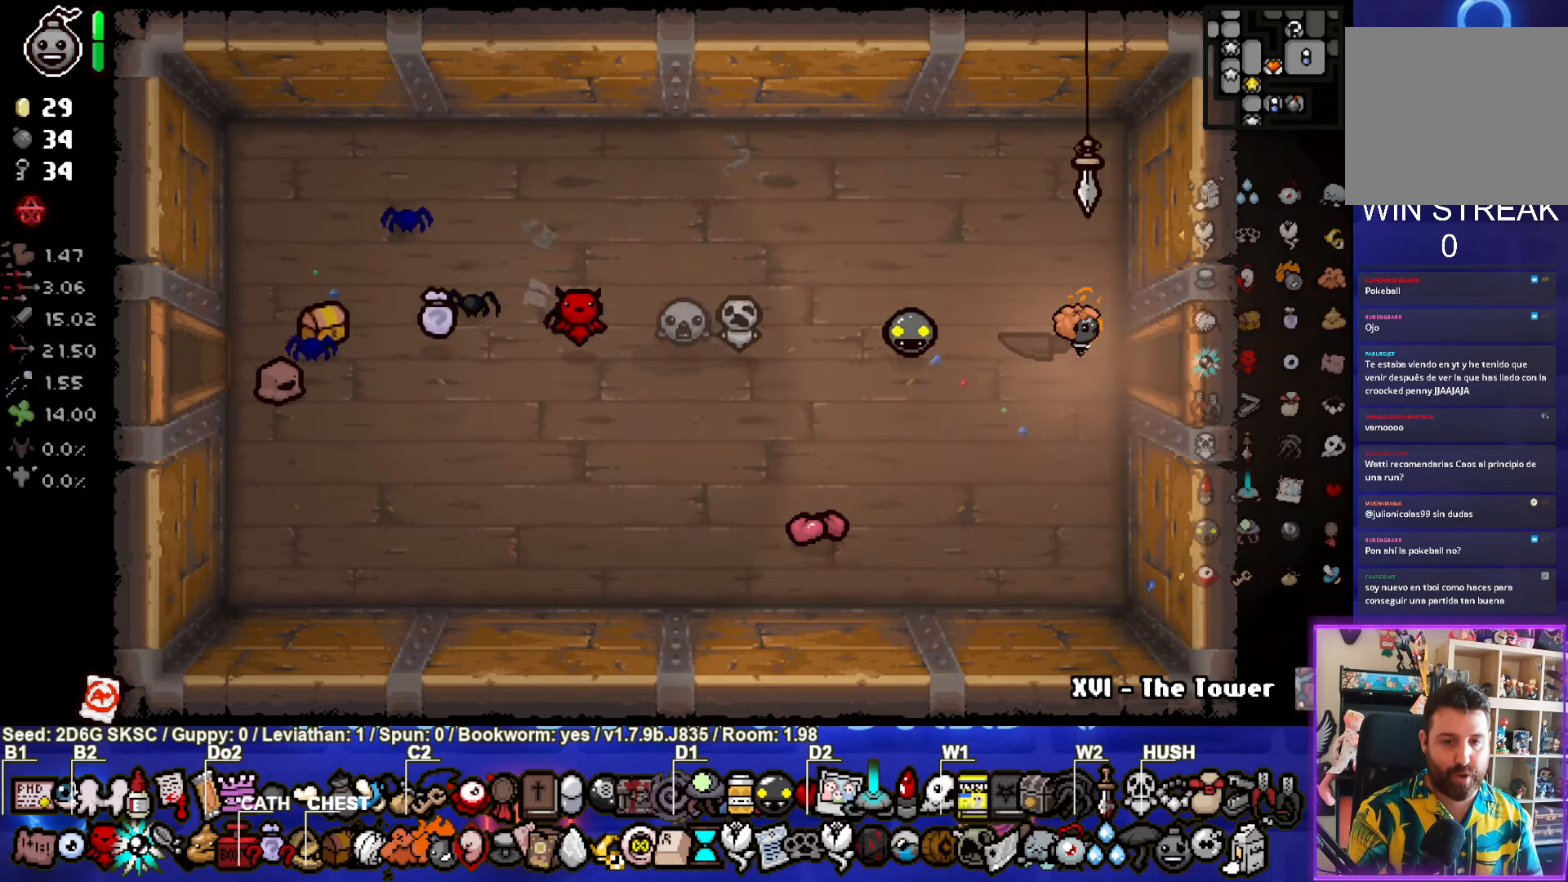
{"buttons": [], "left_stick": "up-right", "right_stick": "center", "events": [[217, "left_stick", "center"], [500, "left_stick", "up-right"]]}
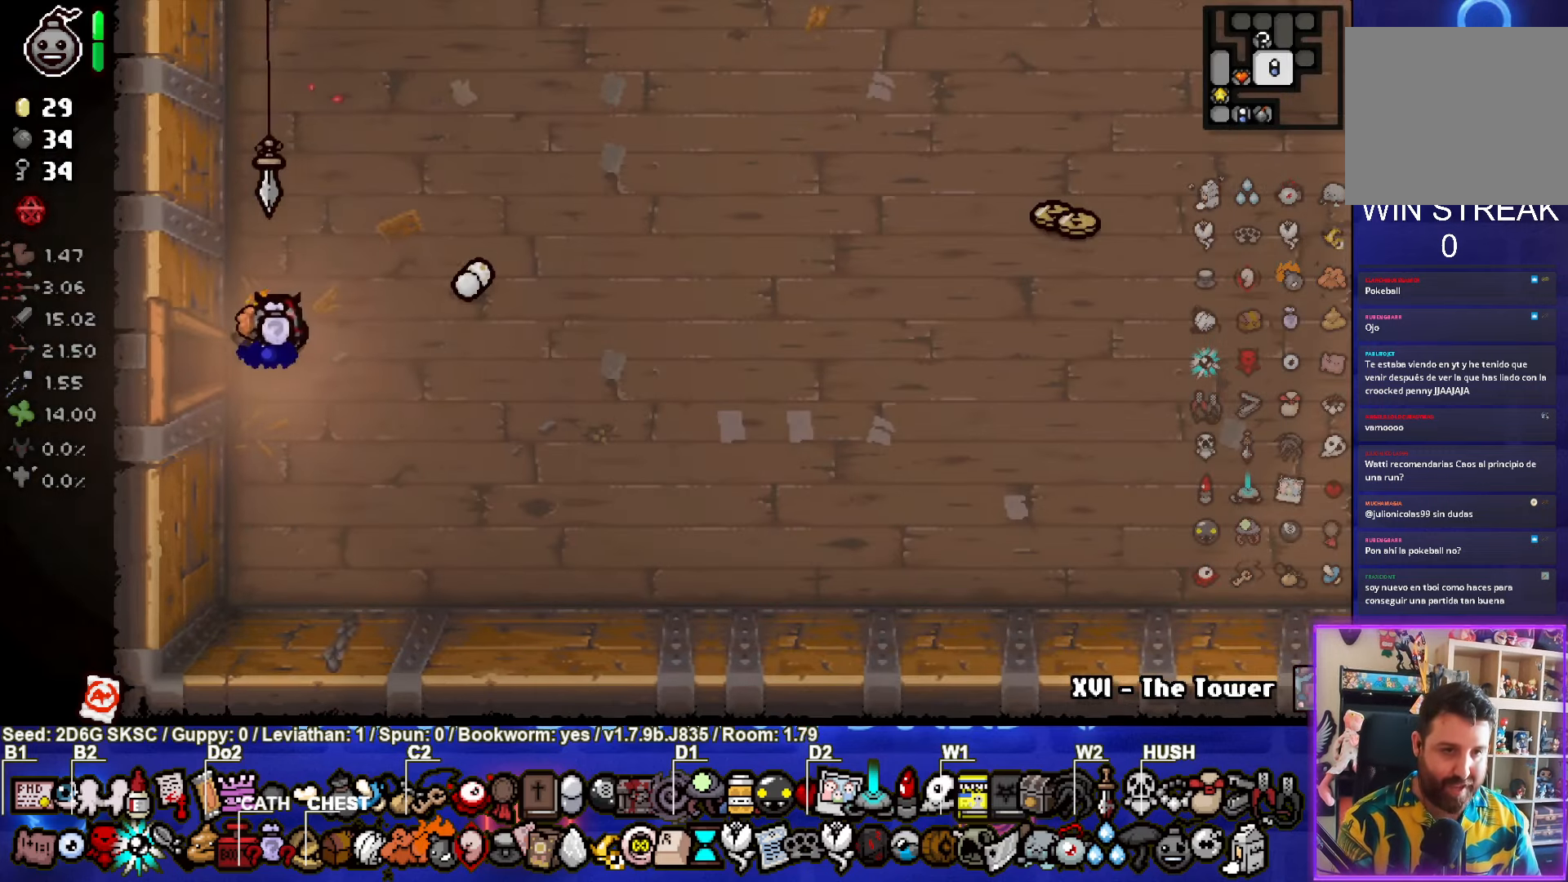
{"buttons": [], "left_stick": "up-right", "right_stick": "center", "events": []}
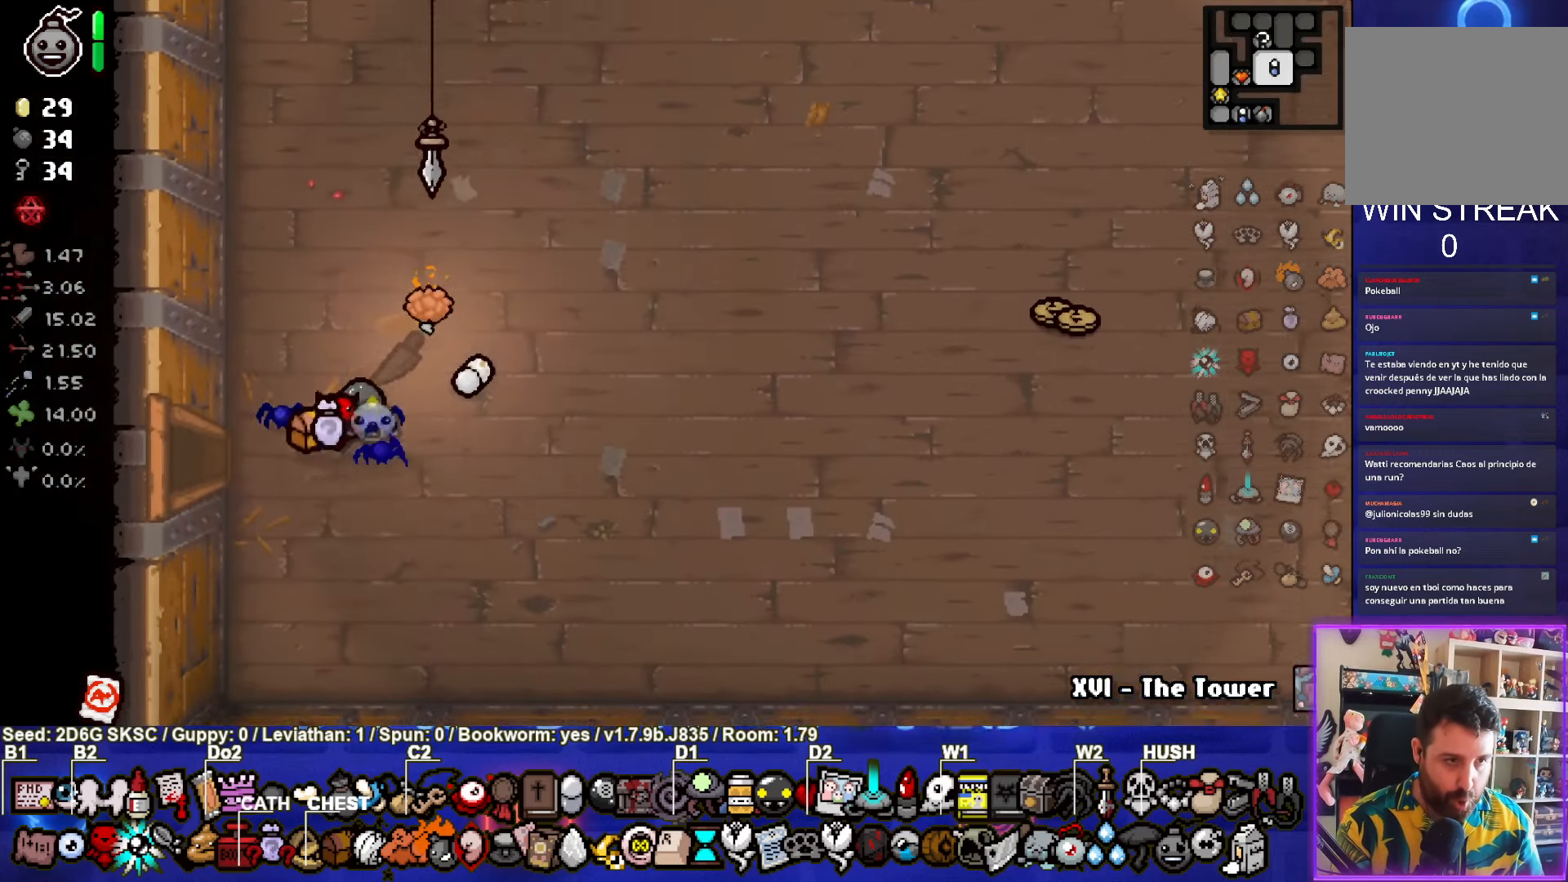
{"buttons": [], "left_stick": "up-right", "right_stick": "center", "events": []}
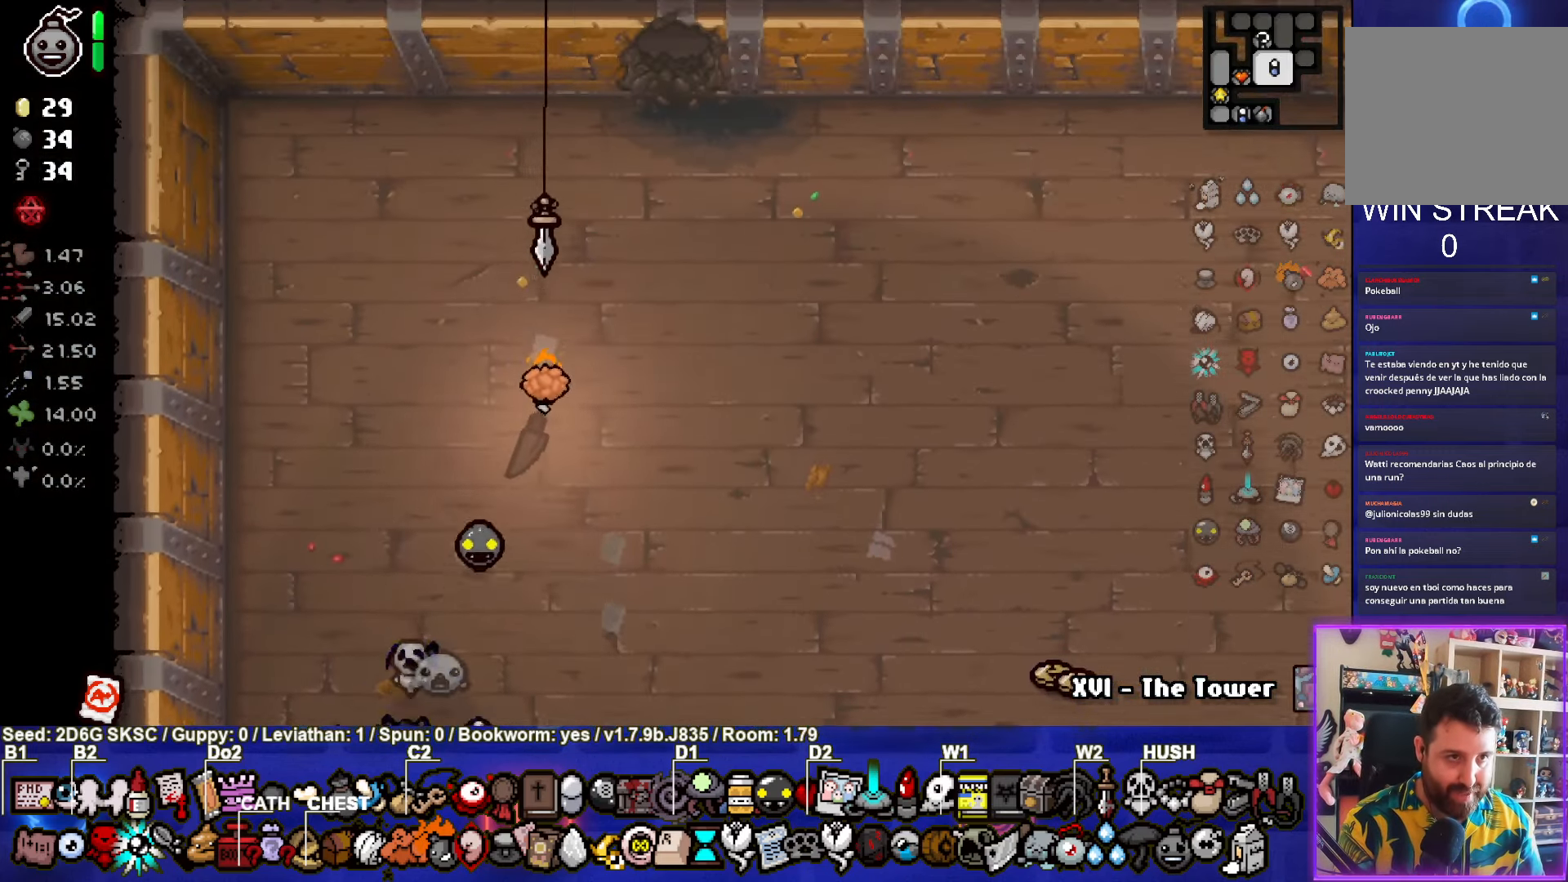
{"buttons": [], "left_stick": "up-right", "right_stick": "center", "events": []}
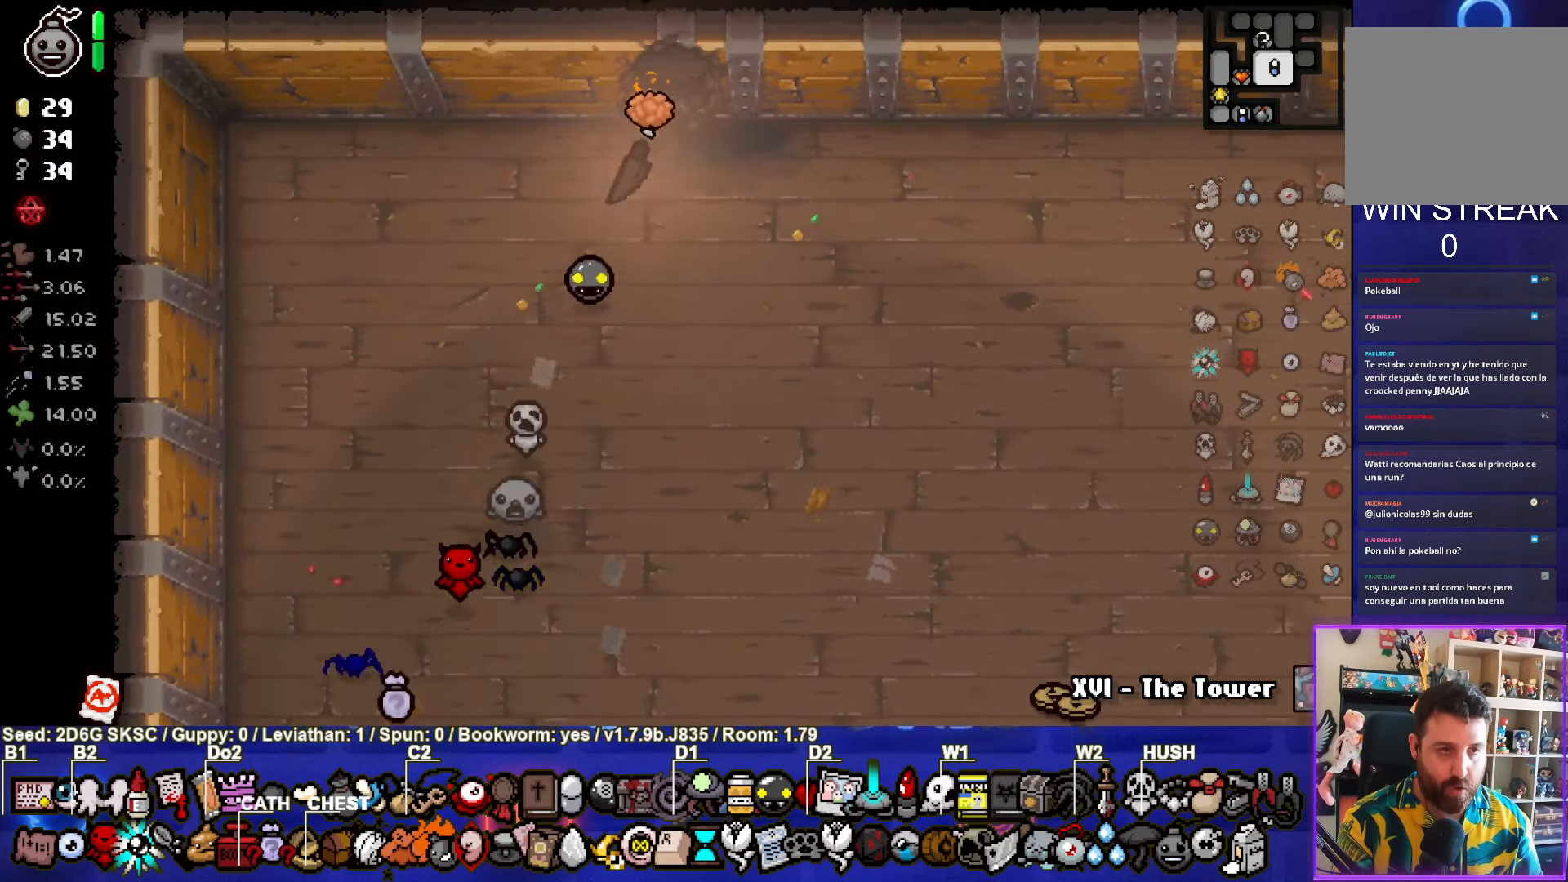
{"buttons": [], "left_stick": "center", "right_stick": "center", "events": [[167, "left_stick", "center"]]}
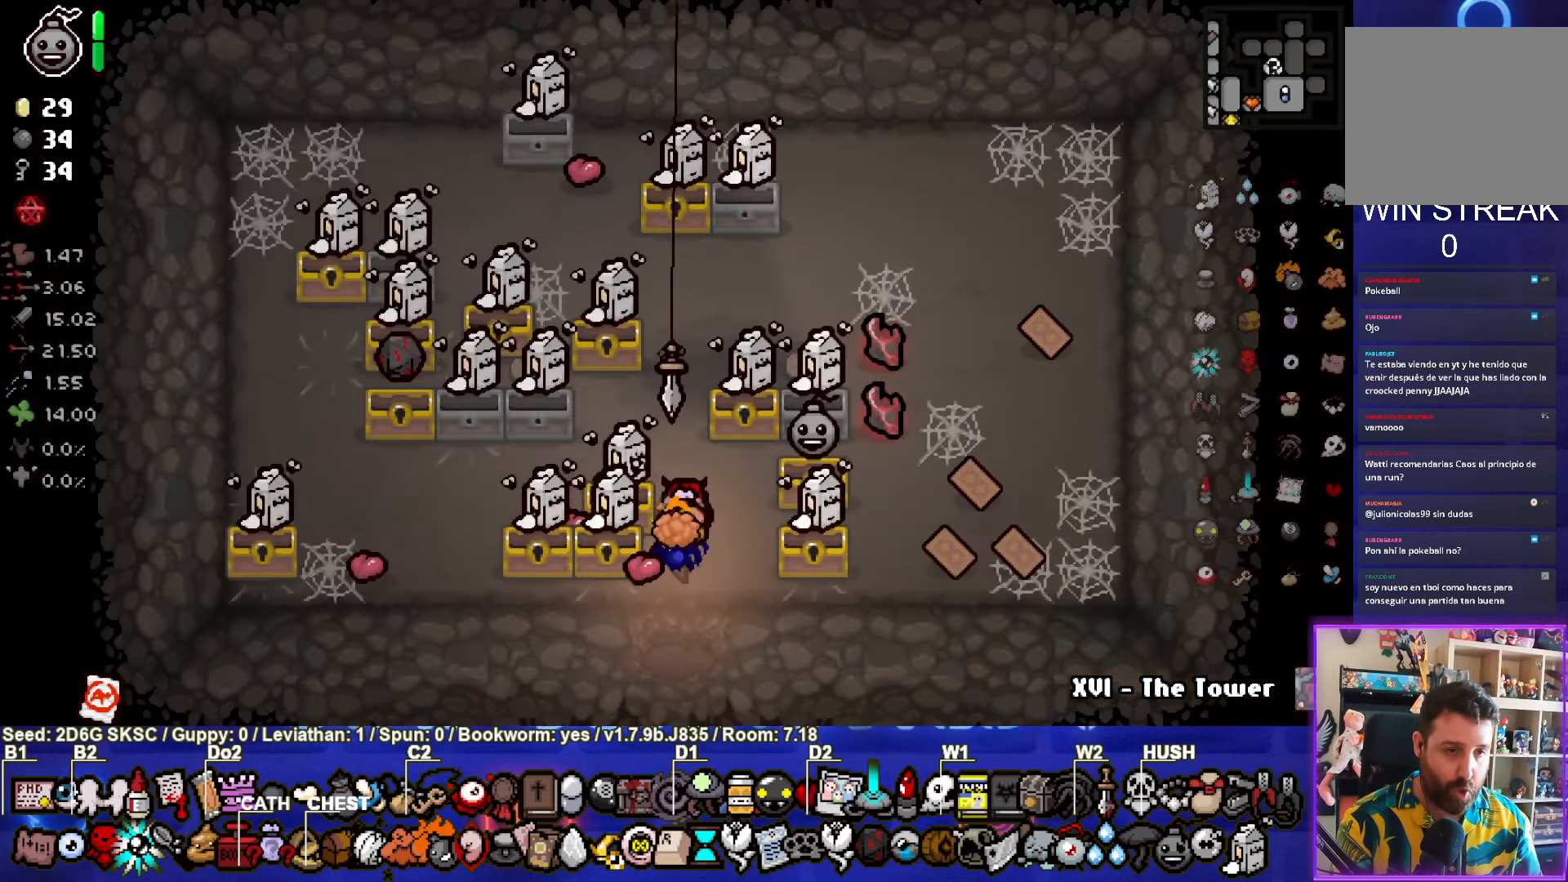
{"buttons": [], "left_stick": "up", "right_stick": "center", "events": [[483, "left_stick", "up"]]}
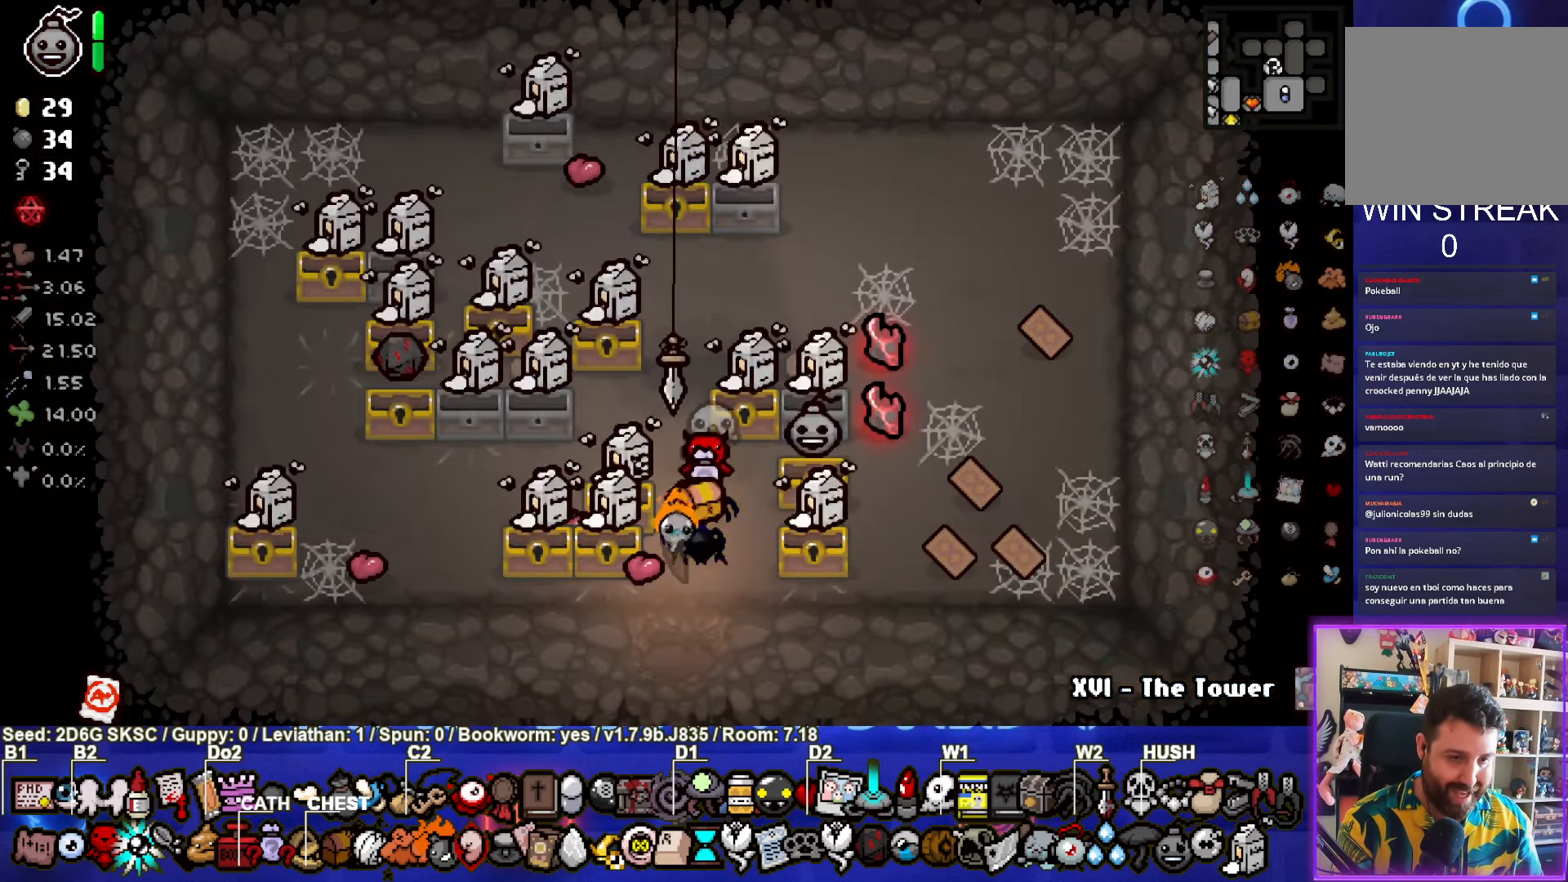
{"buttons": [], "left_stick": "center", "right_stick": "center", "events": [[367, "left_stick", "center"]]}
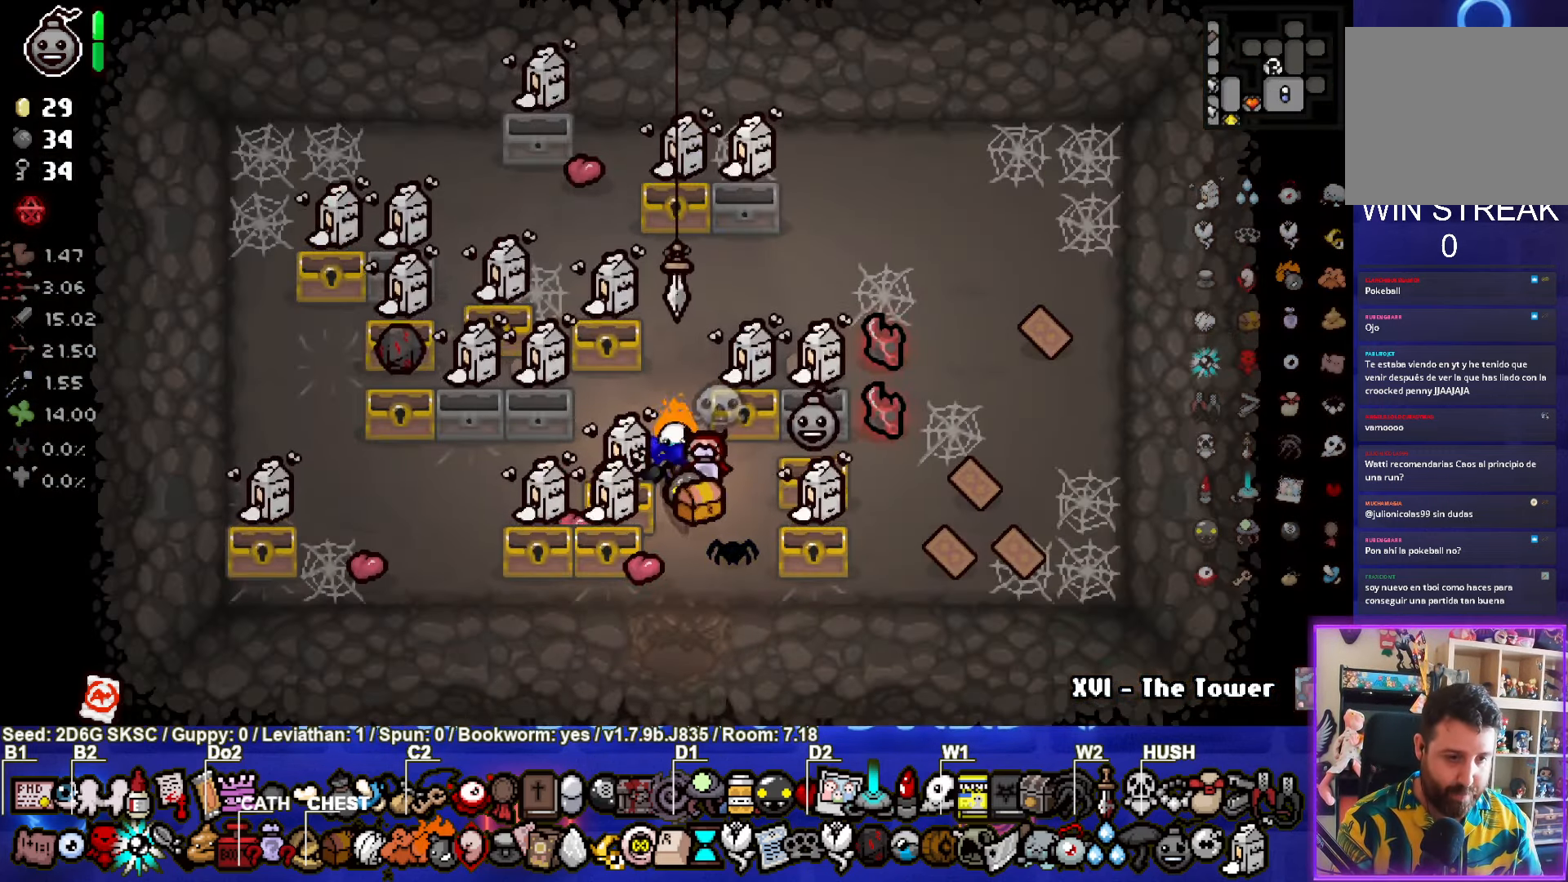
{"buttons": [], "left_stick": "center", "right_stick": "center", "events": [[17, "left_stick", "up-left"], [167, "left_stick", "center"]]}
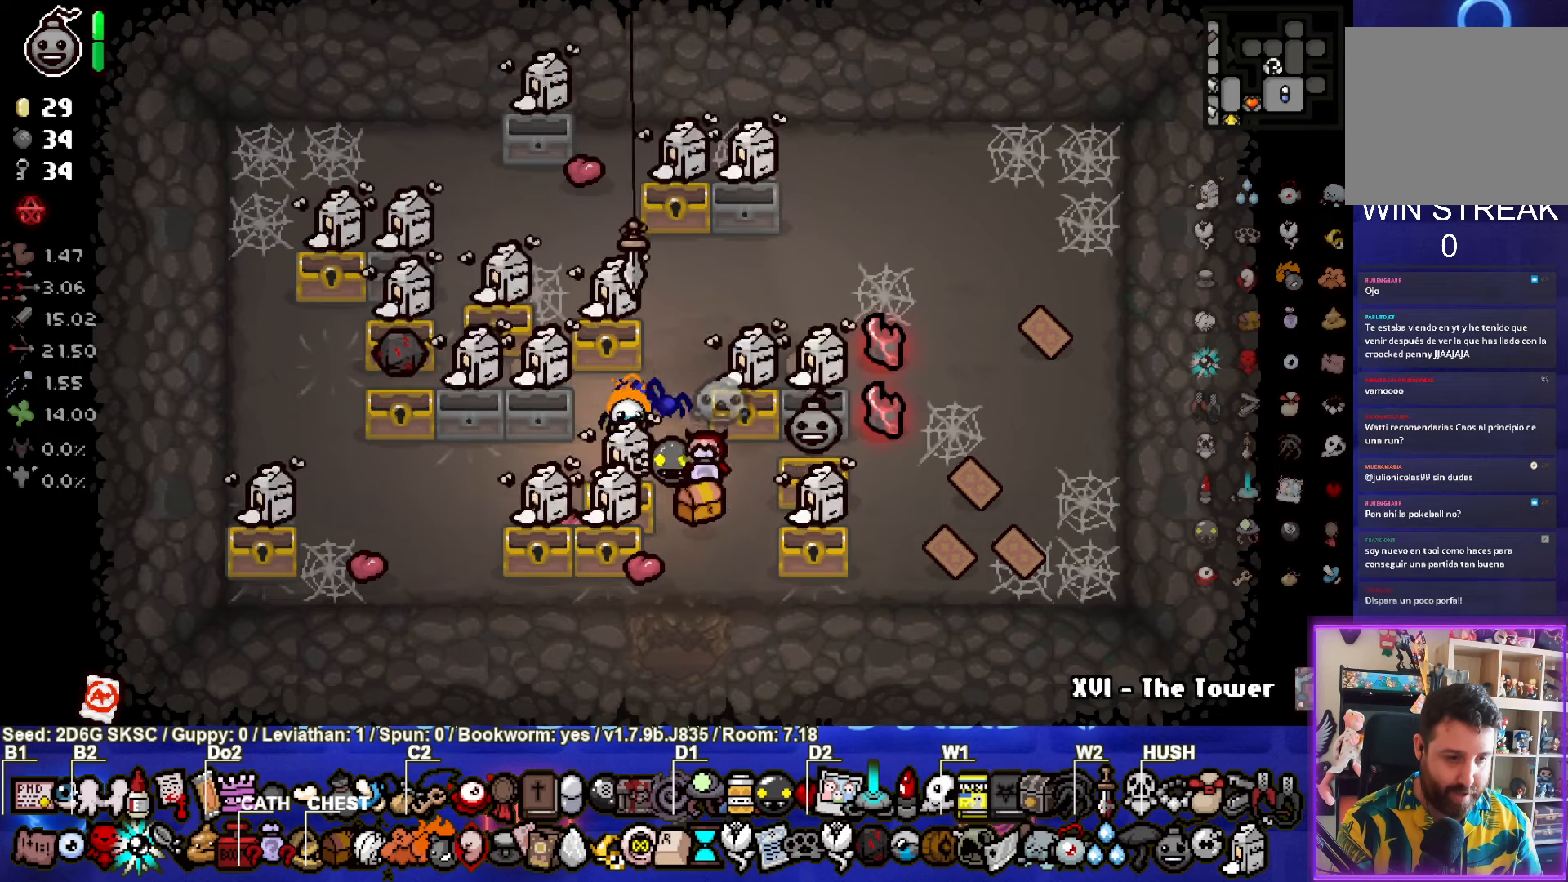
{"buttons": [], "left_stick": "down-left", "right_stick": "center", "events": [[250, "left_stick", "down-left"]]}
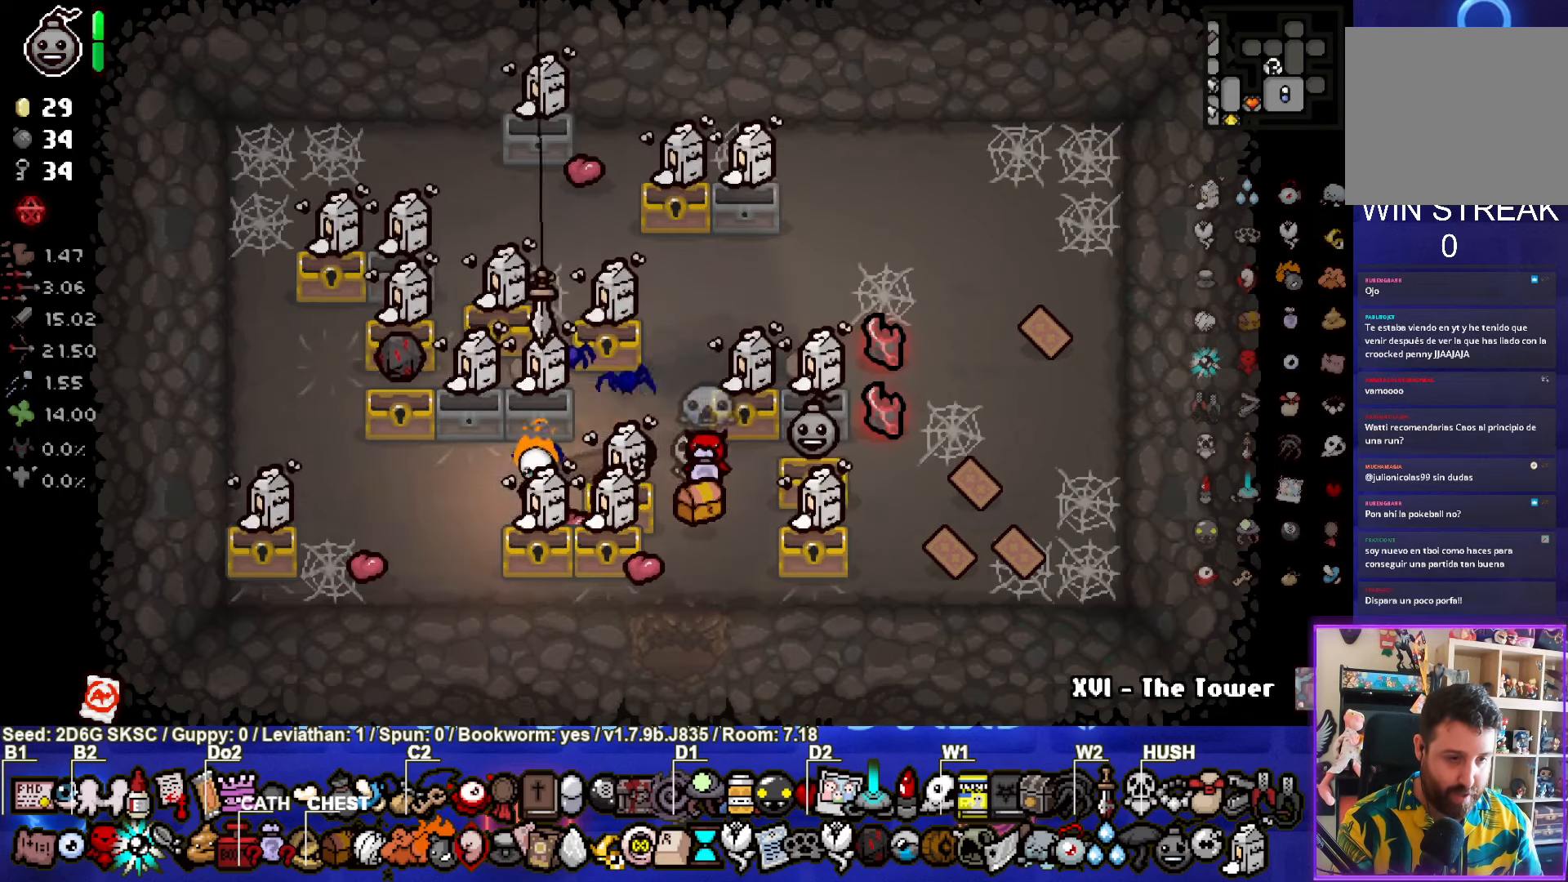
{"buttons": [], "left_stick": "center", "right_stick": "center", "events": [[84, "left_stick", "center"]]}
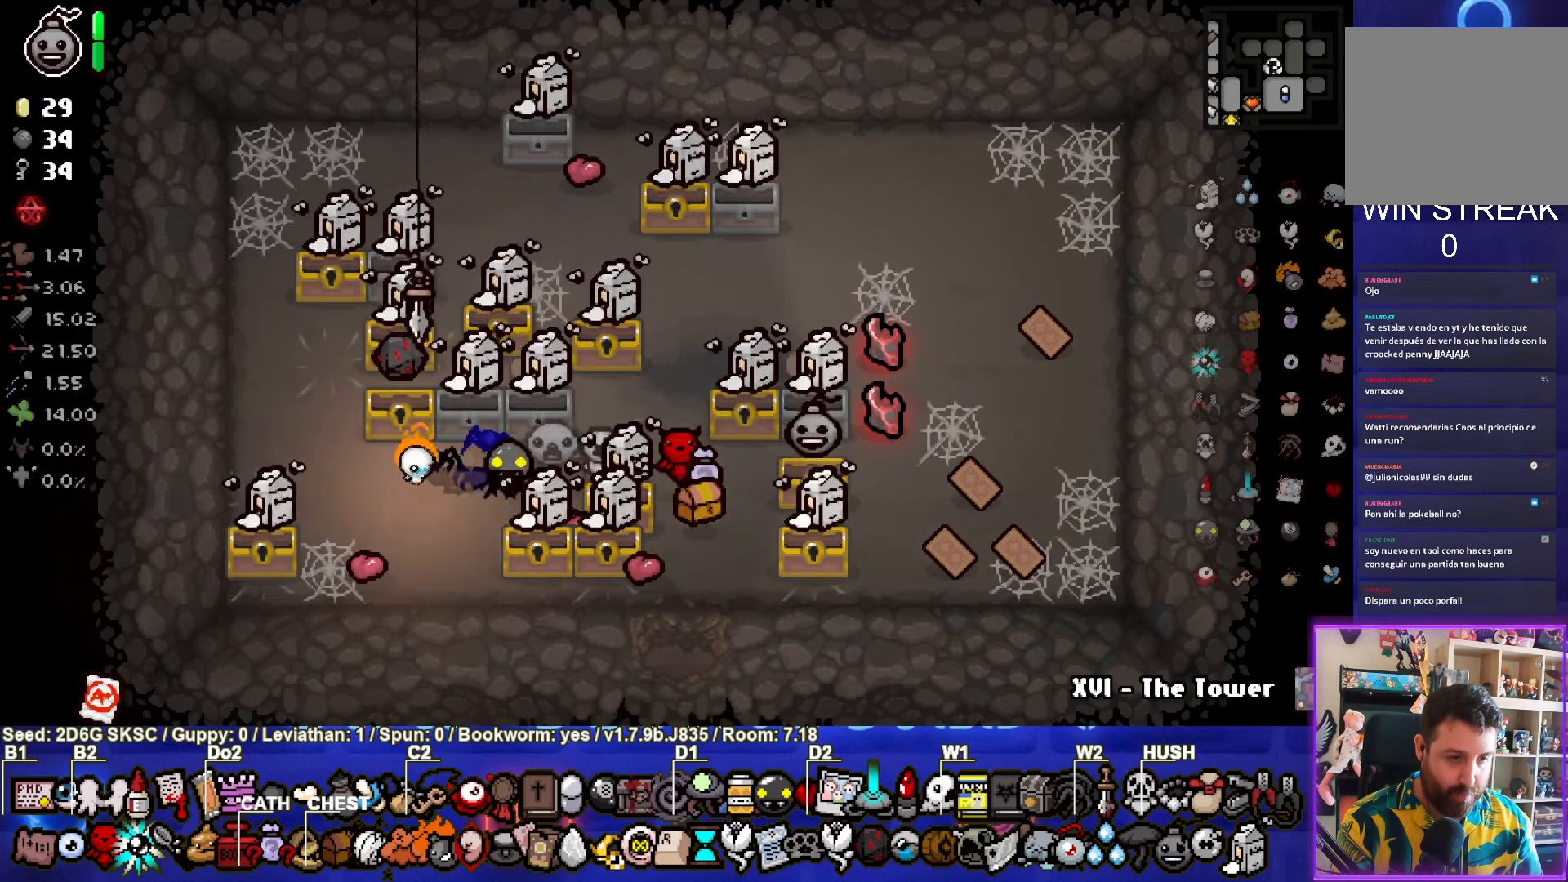
{"buttons": [], "left_stick": "center", "right_stick": "center", "events": []}
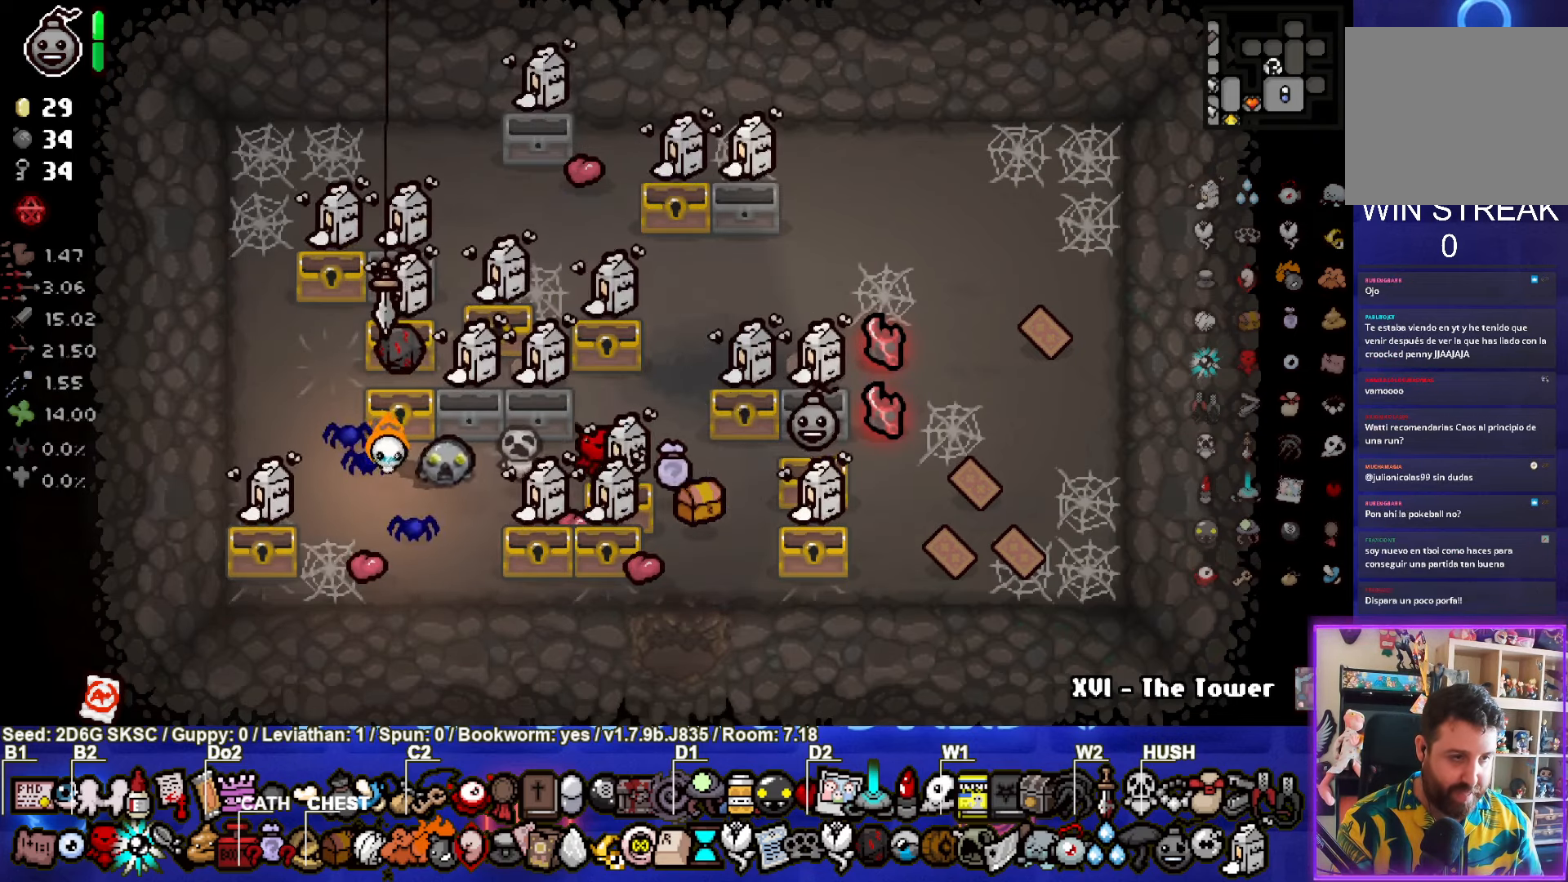
{"buttons": [], "left_stick": "center", "right_stick": "center", "events": []}
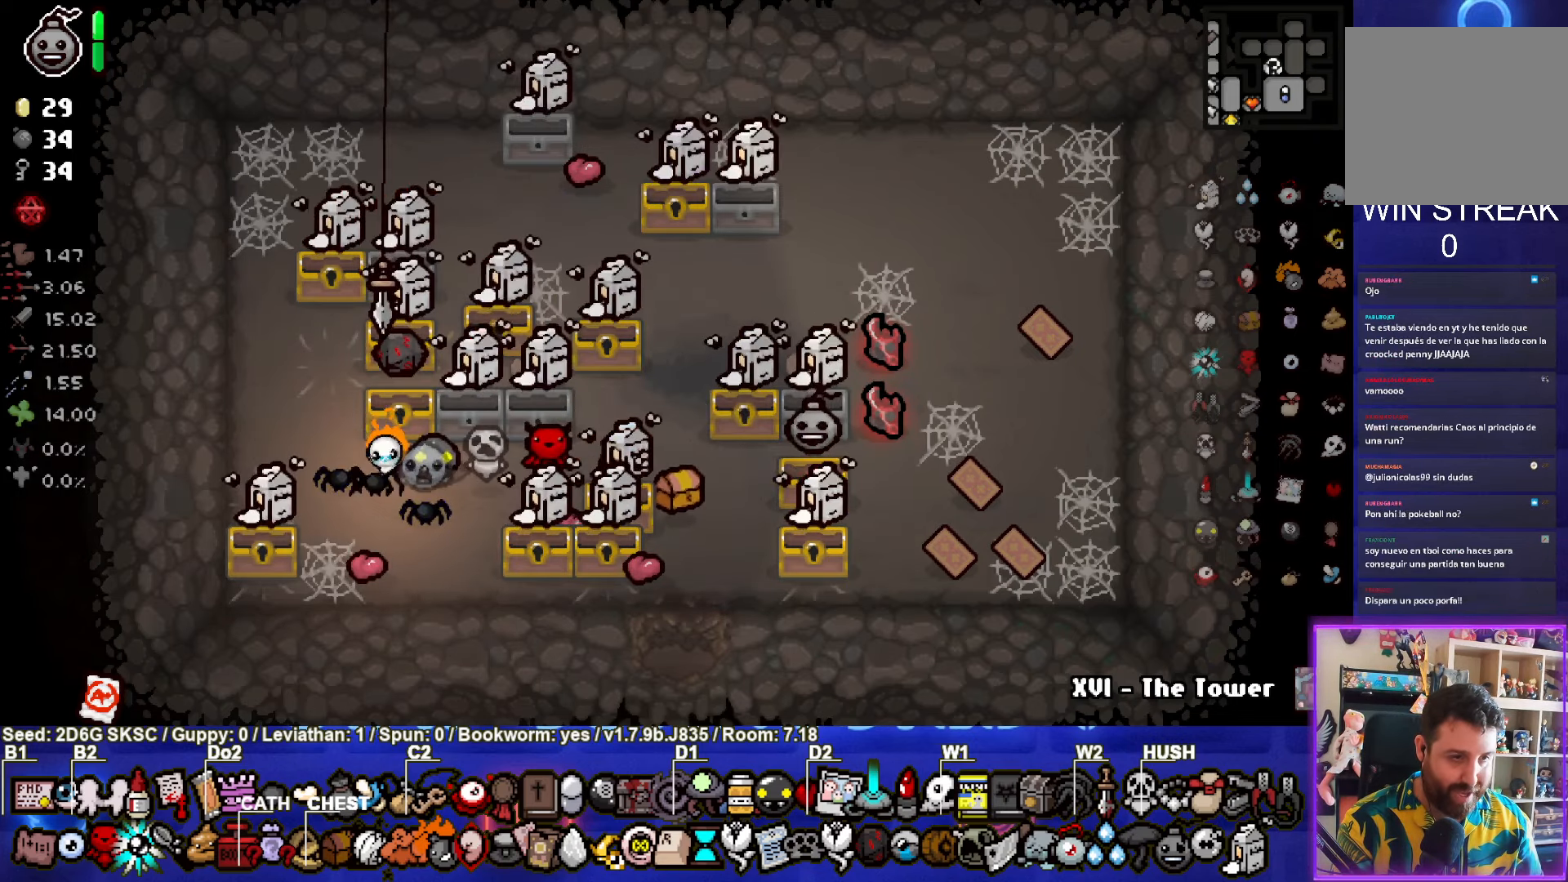
{"buttons": [], "left_stick": "center", "right_stick": "center", "events": []}
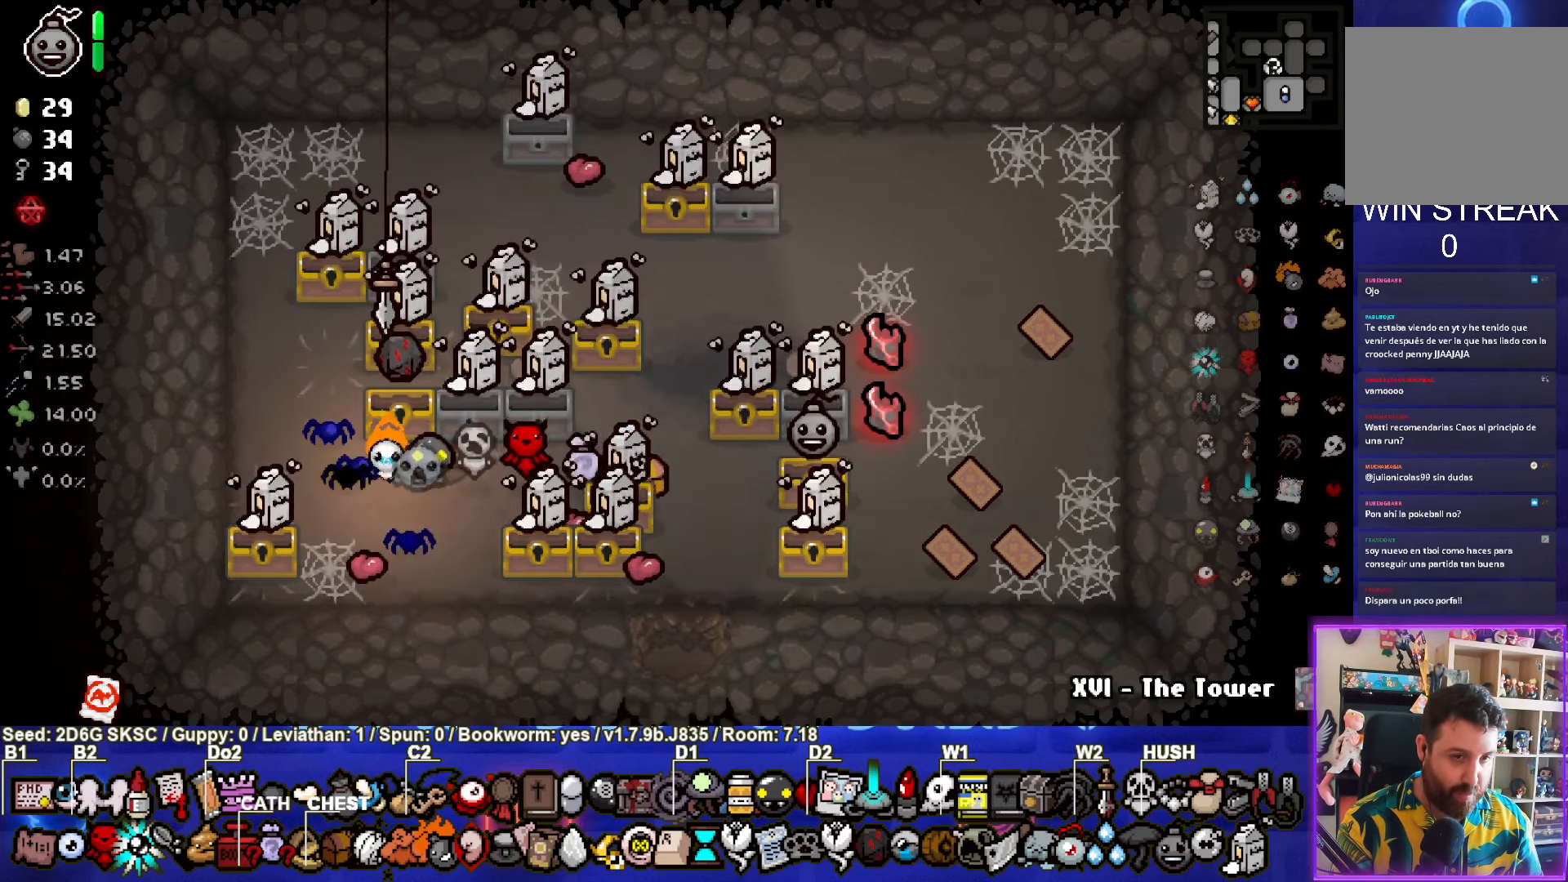
{"buttons": [], "left_stick": "up", "right_stick": "center", "events": [[334, "left_stick", "up"]]}
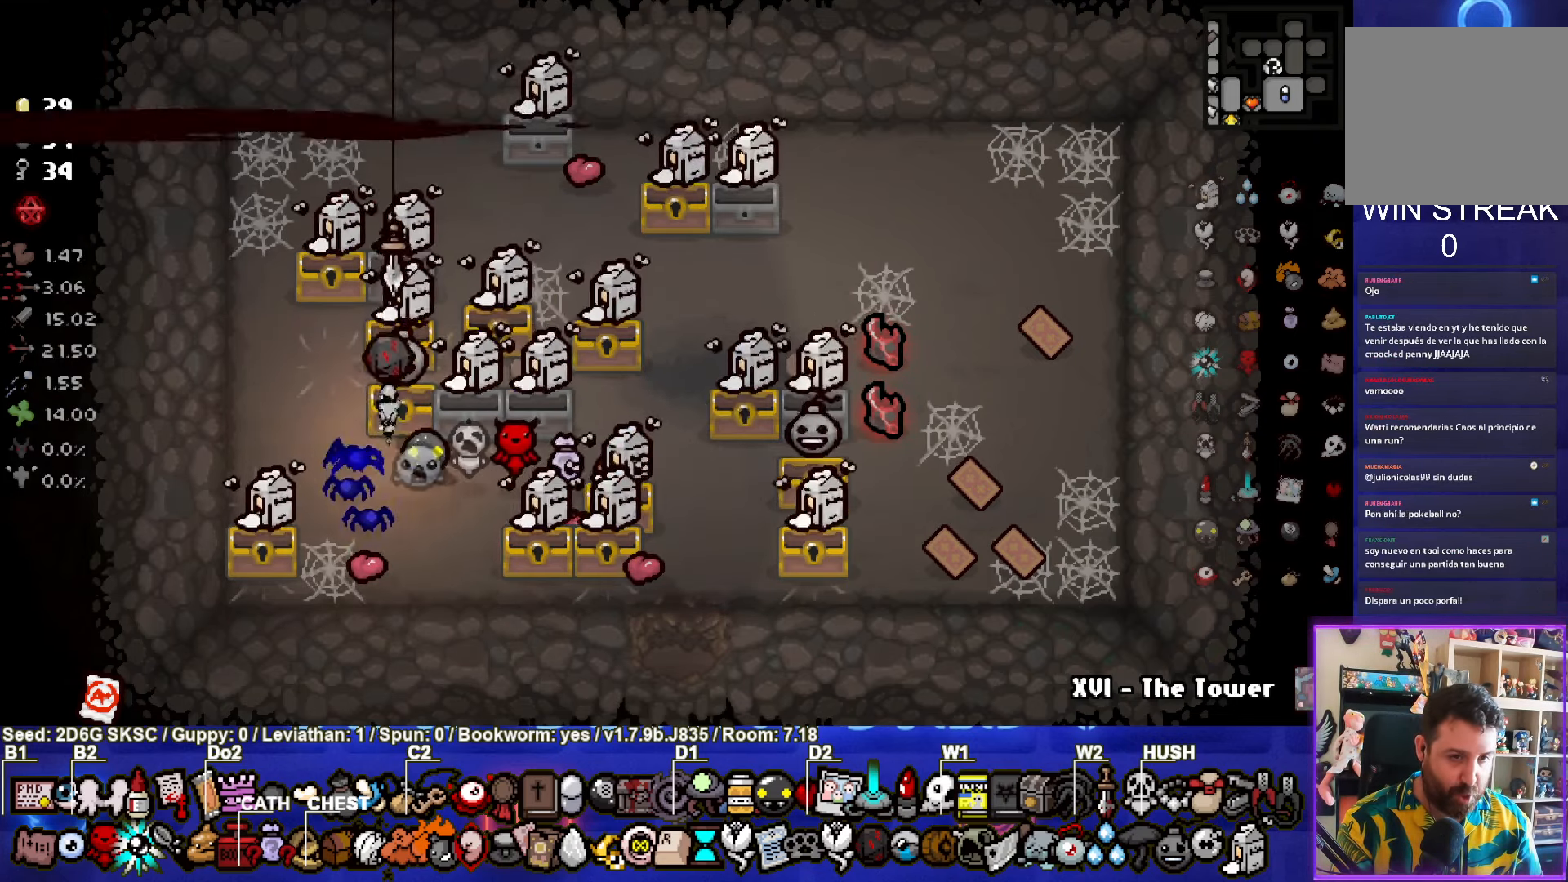
{"buttons": [], "left_stick": "up-right", "right_stick": "center", "events": [[17, "left_stick", "center"], [84, "left_stick", "down"], [334, "left_stick", "up-right"]]}
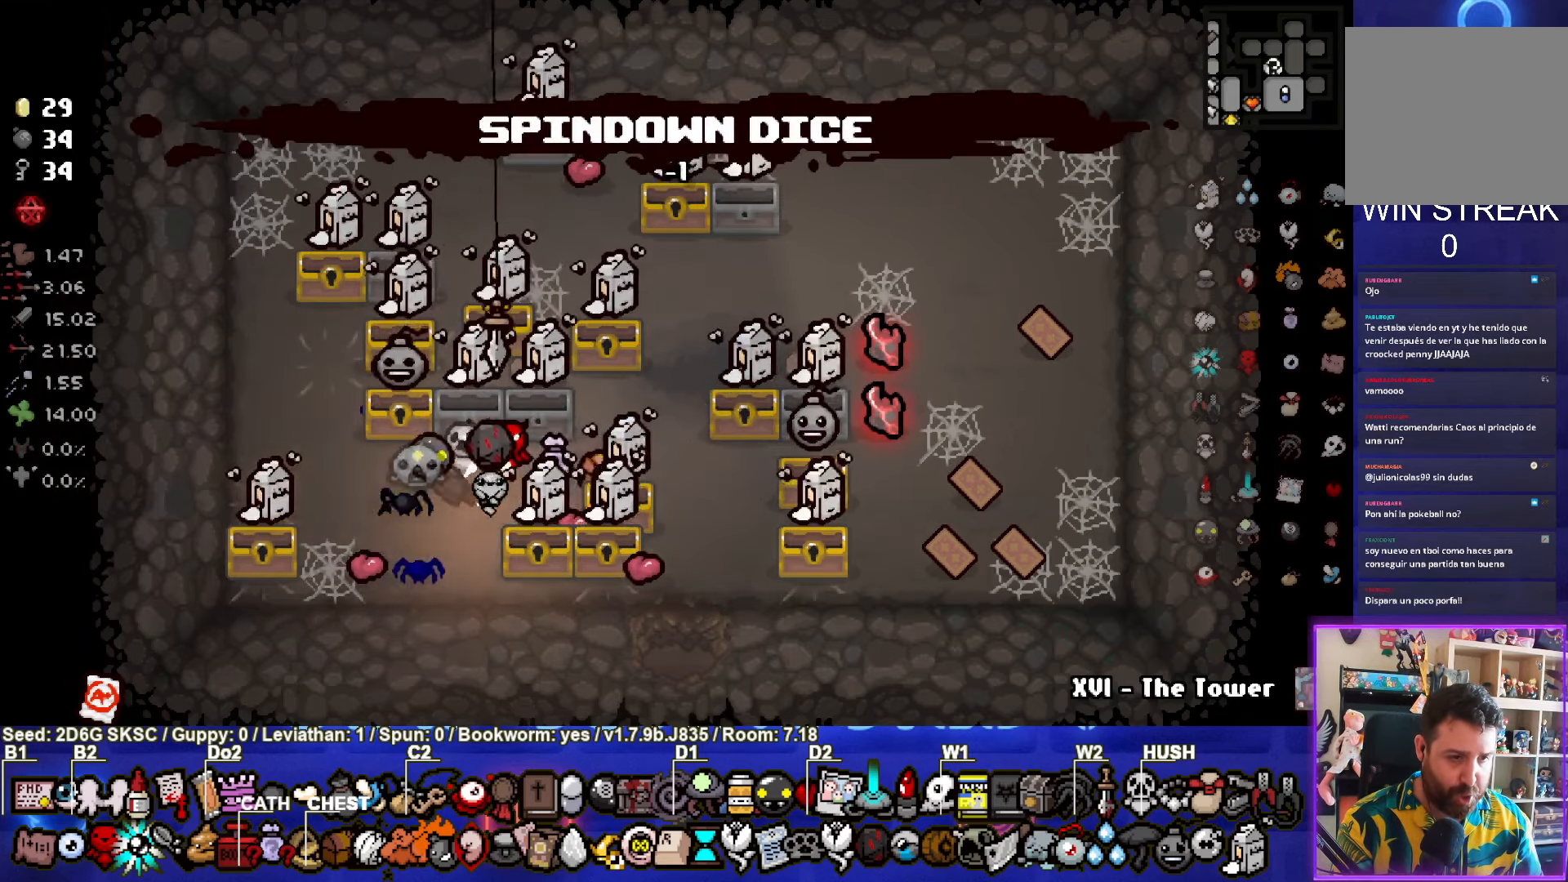
{"buttons": [], "left_stick": "down", "right_stick": "center", "events": [[333, "left_stick", "right"], [466, "left_stick", "down"]]}
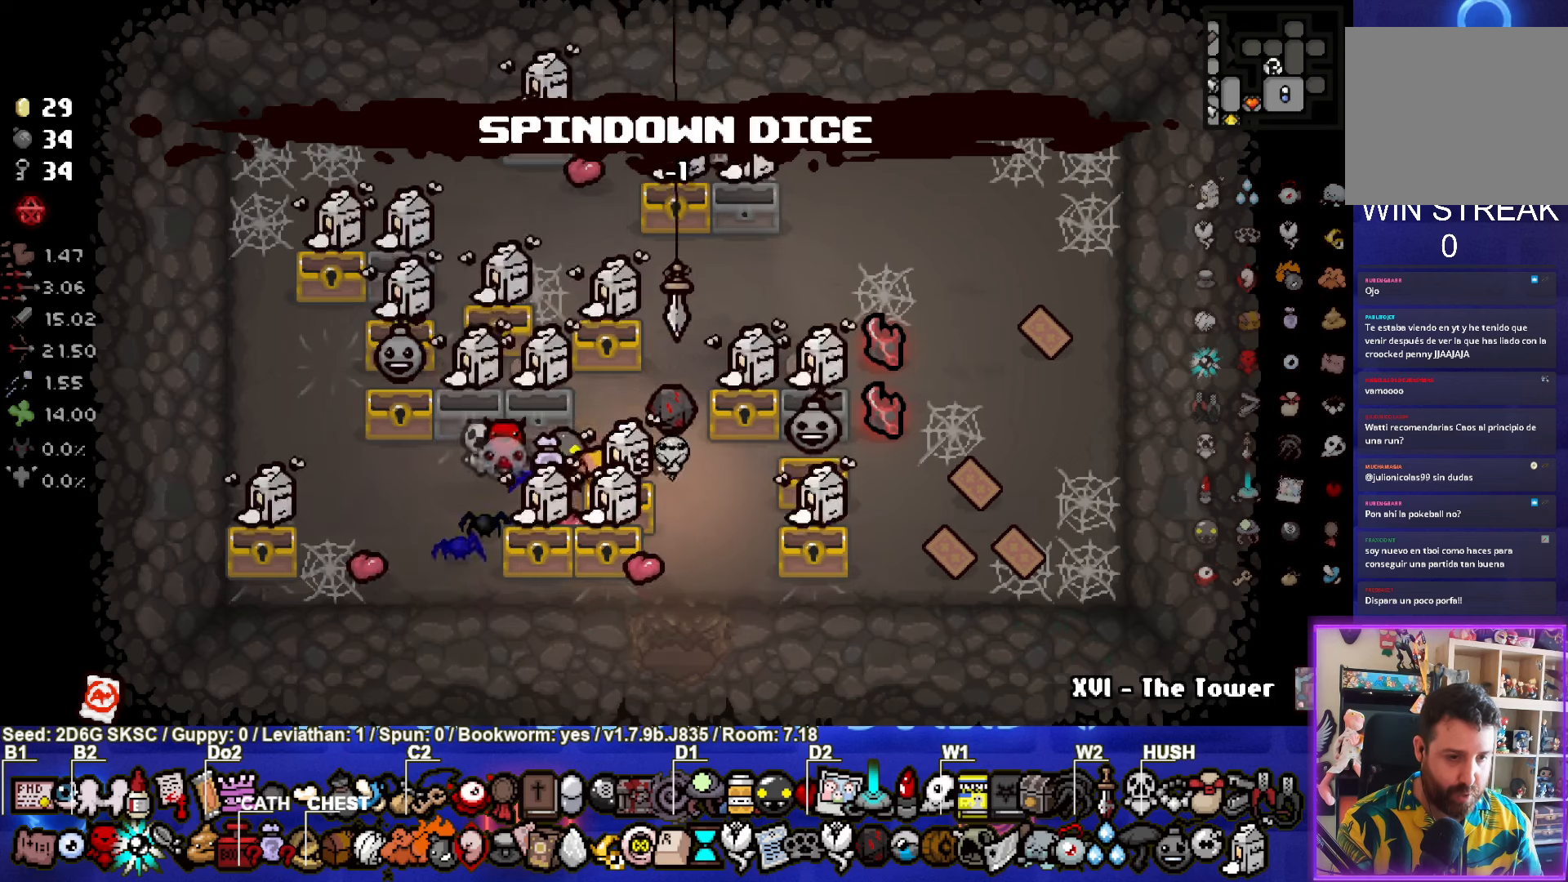
{"buttons": [], "left_stick": "down", "right_stick": "center", "events": [[200, "left_stick", "down-left"], [350, "left_stick", "down"]]}
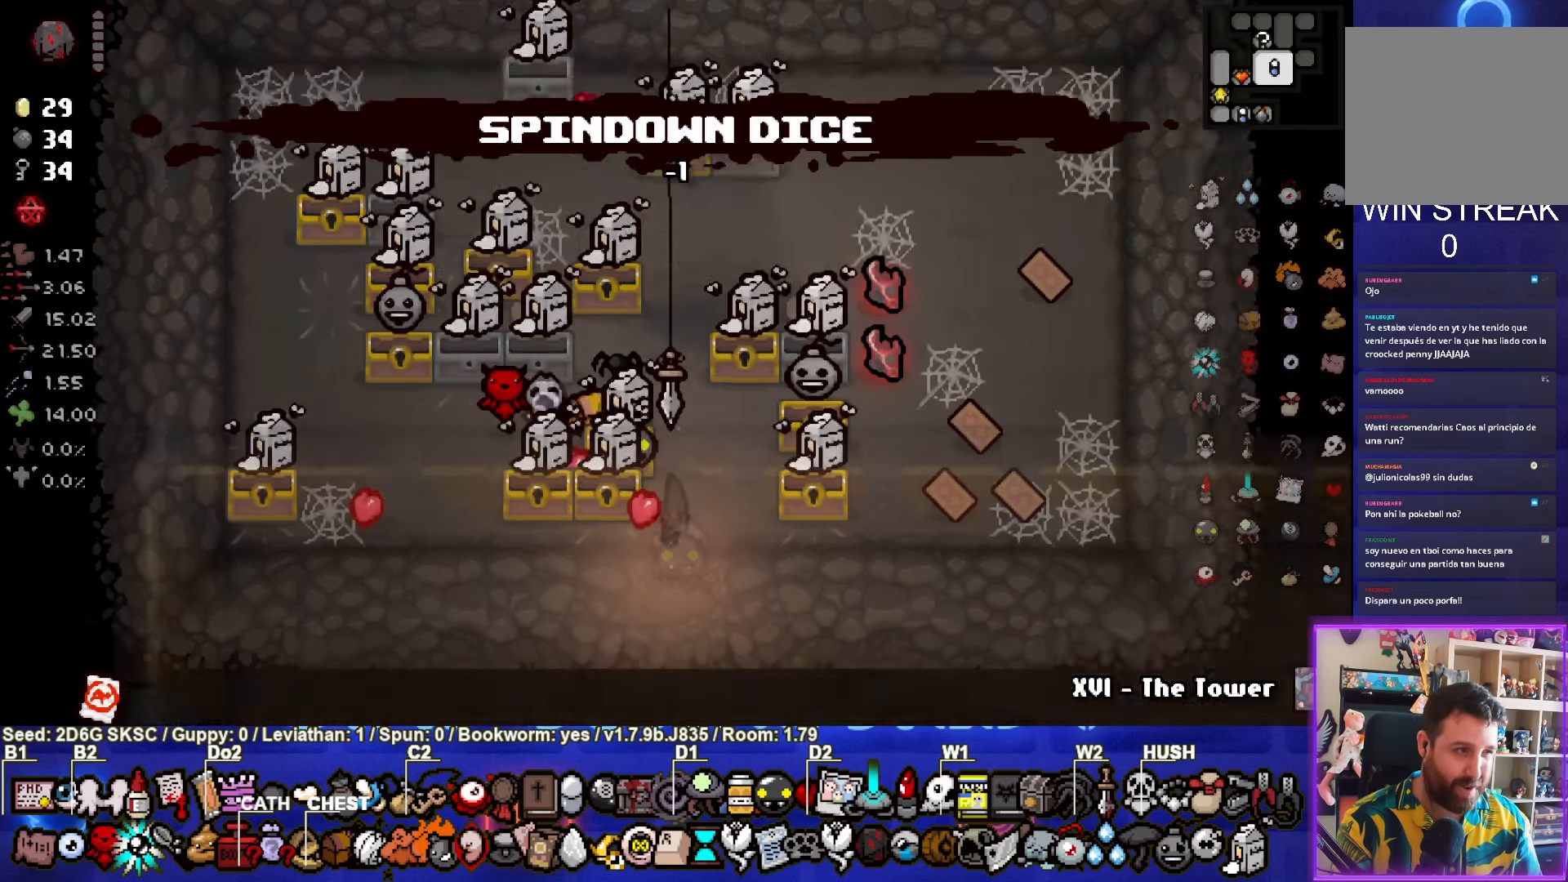
{"buttons": [], "left_stick": "down-left", "right_stick": "center", "events": [[83, "left_stick", "center"], [300, "left_stick", "down-left"]]}
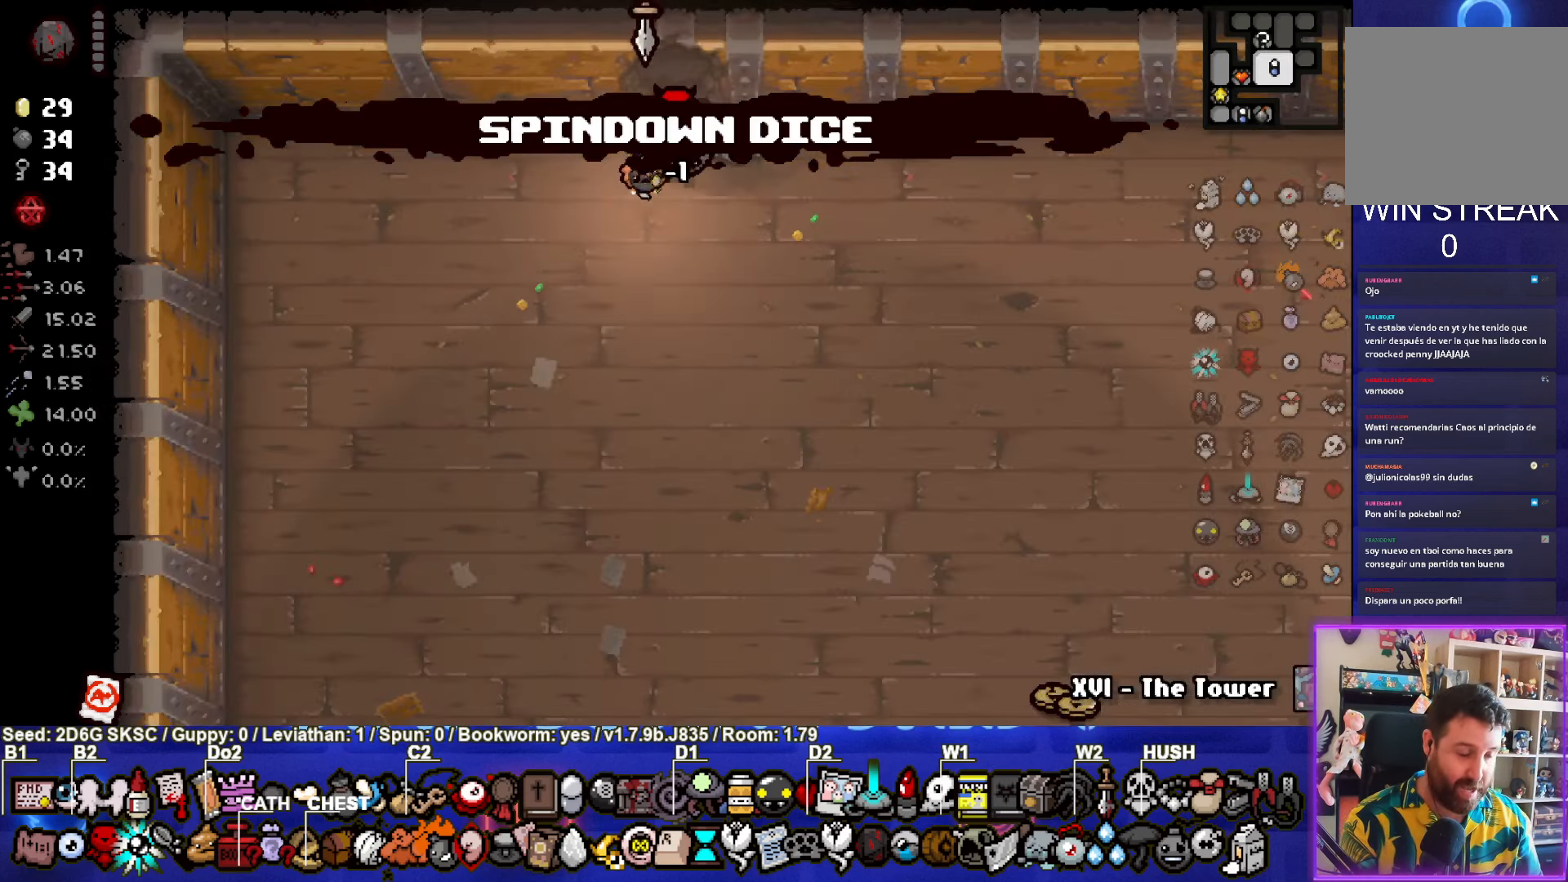
{"buttons": [], "left_stick": "down-left", "right_stick": "center", "events": []}
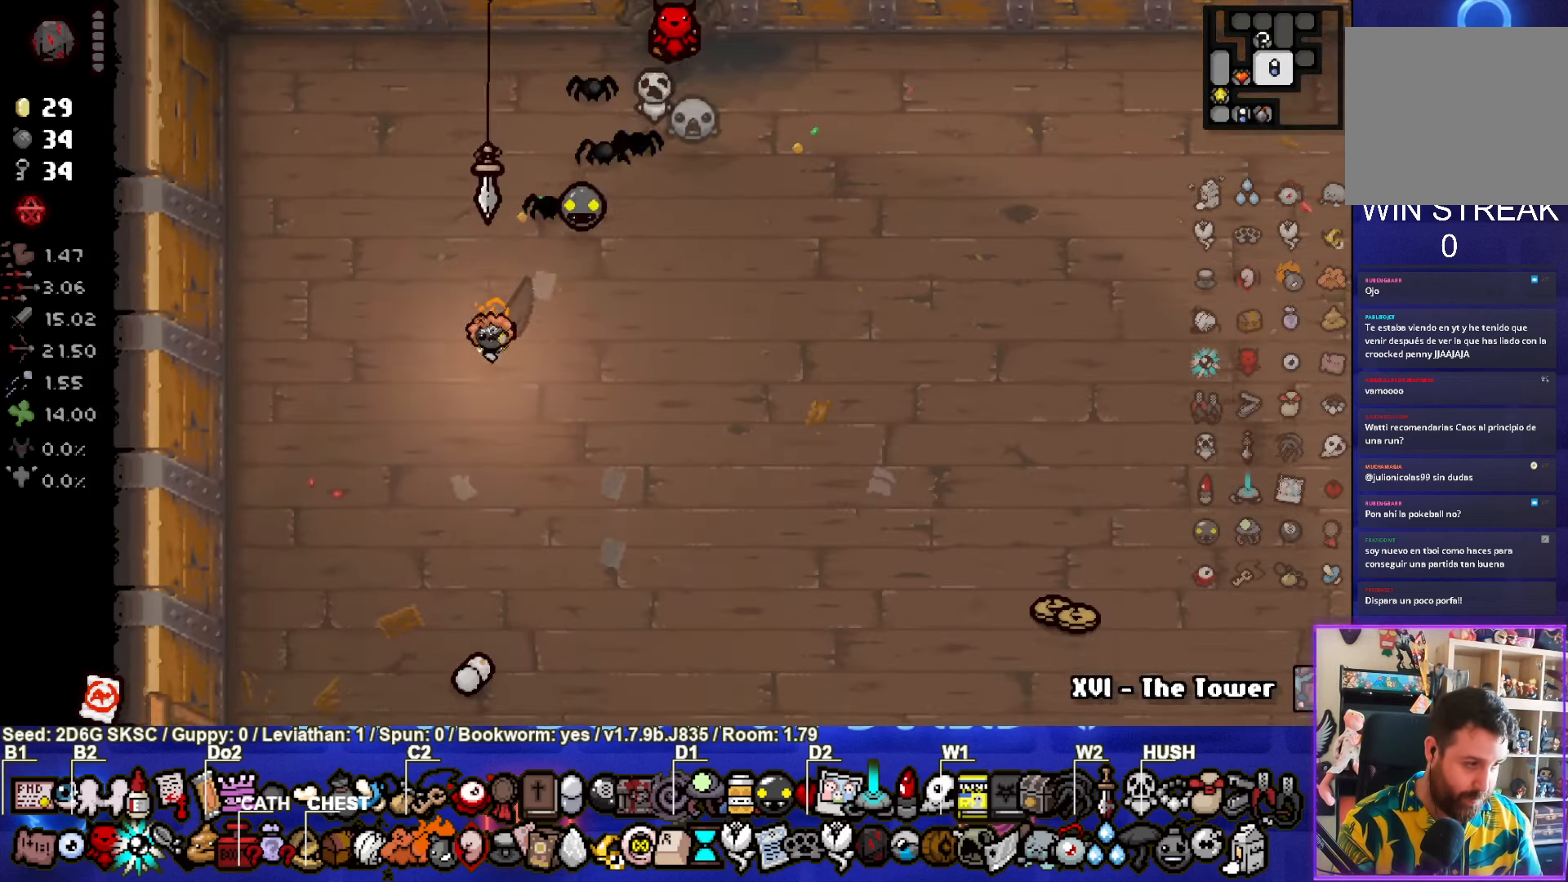
{"buttons": [], "left_stick": "down-left", "right_stick": "center", "events": []}
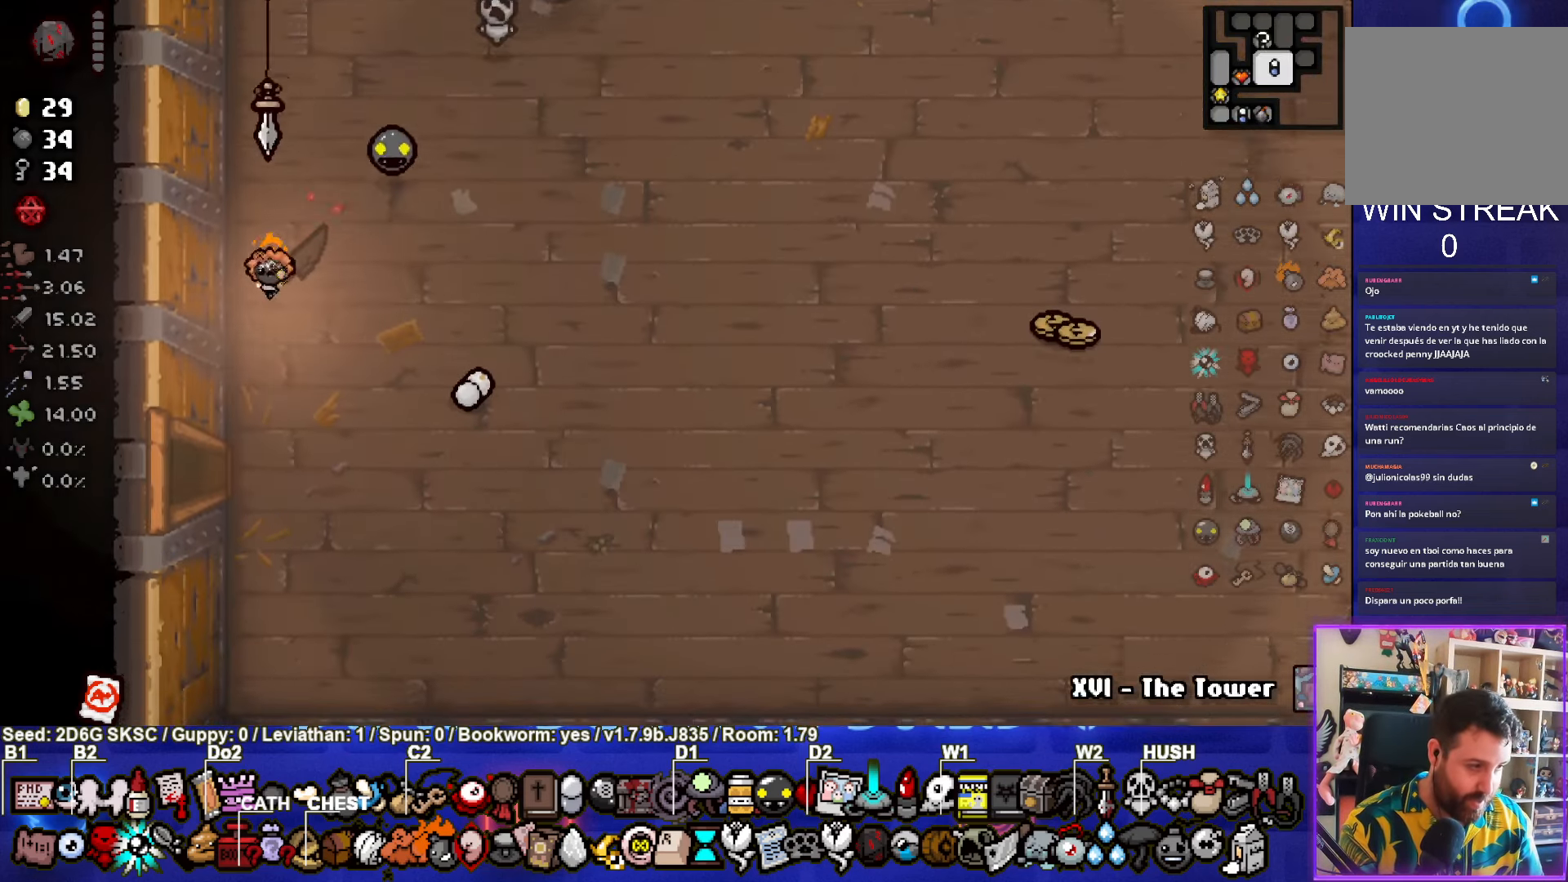
{"buttons": [], "left_stick": "left", "right_stick": "center", "events": [[400, "left_stick", "left"]]}
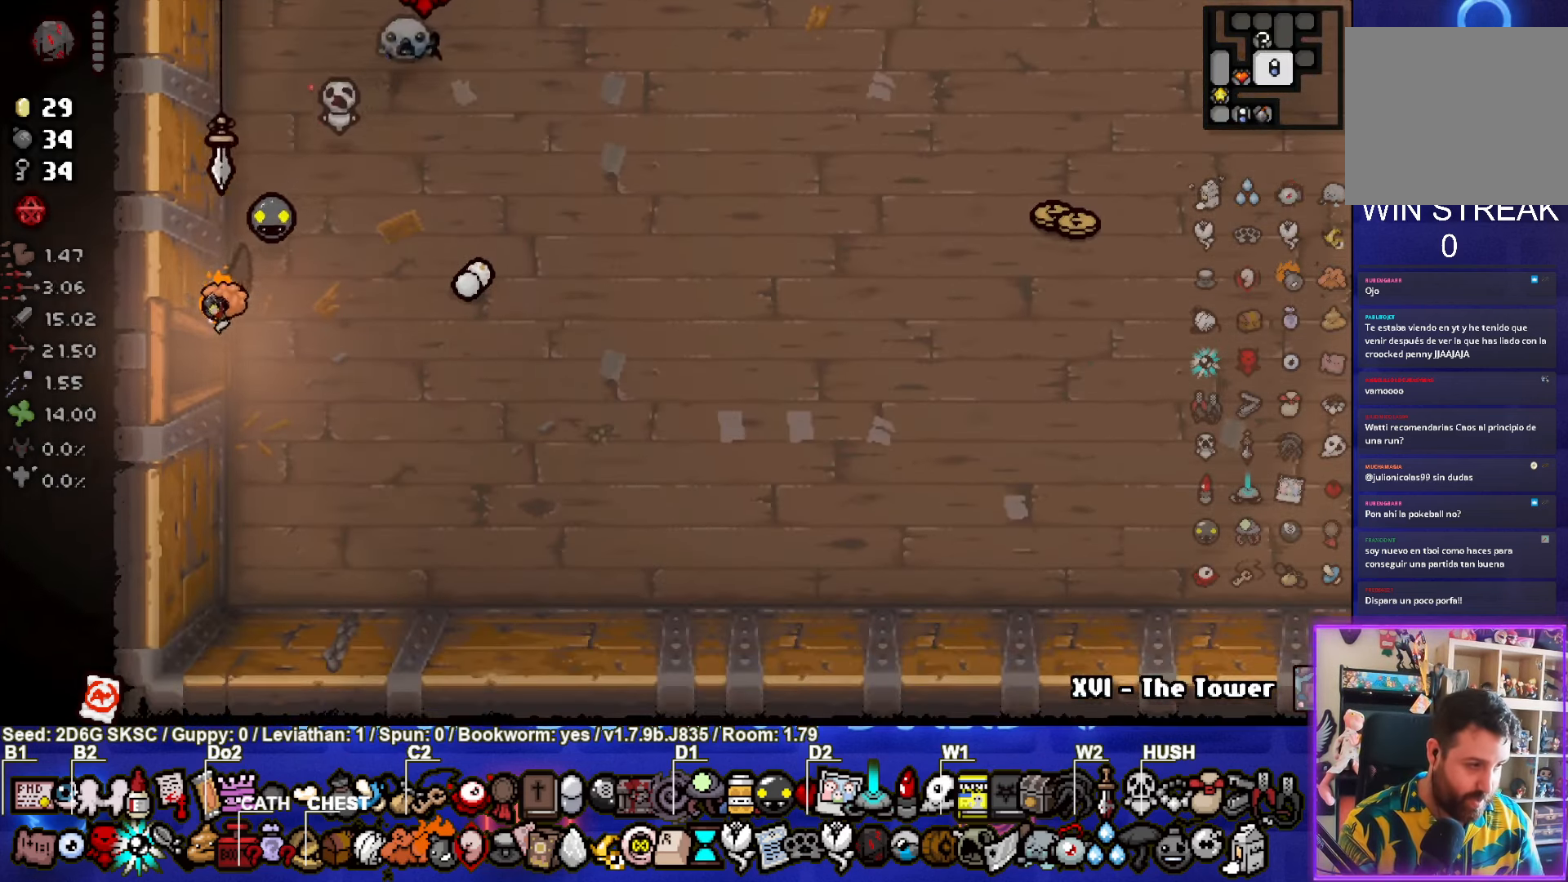
{"buttons": [], "left_stick": "left", "right_stick": "center", "events": [[83, "left_stick", "center"], [383, "left_stick", "left"]]}
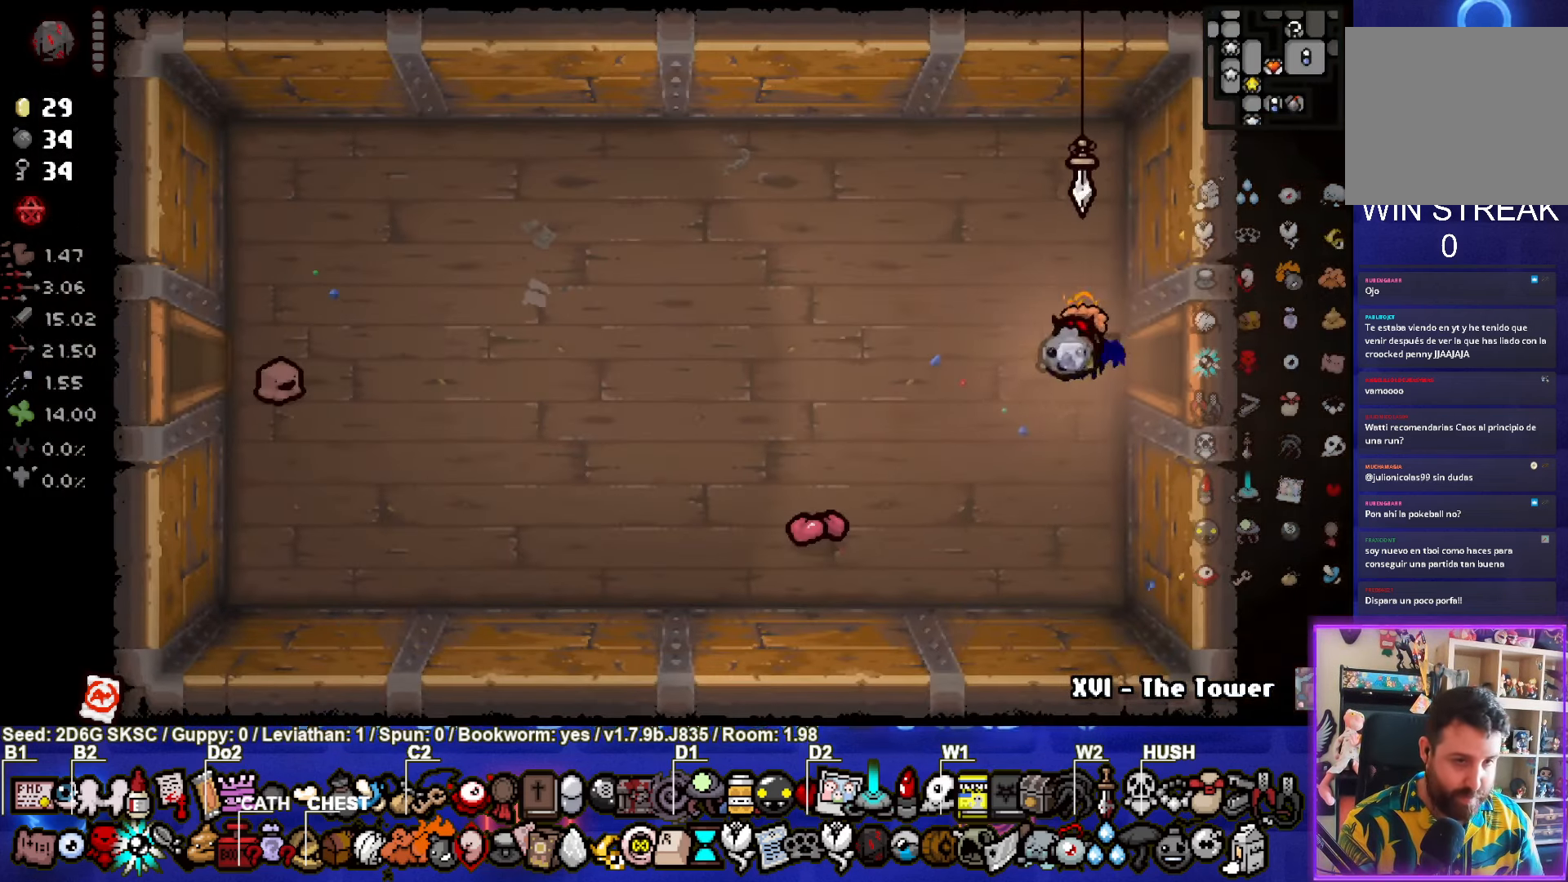
{"buttons": ["SQUARE"], "left_stick": "center", "right_stick": "center", "events": [[416, "SQUARE", "down"], [466, "left_stick", "center"]]}
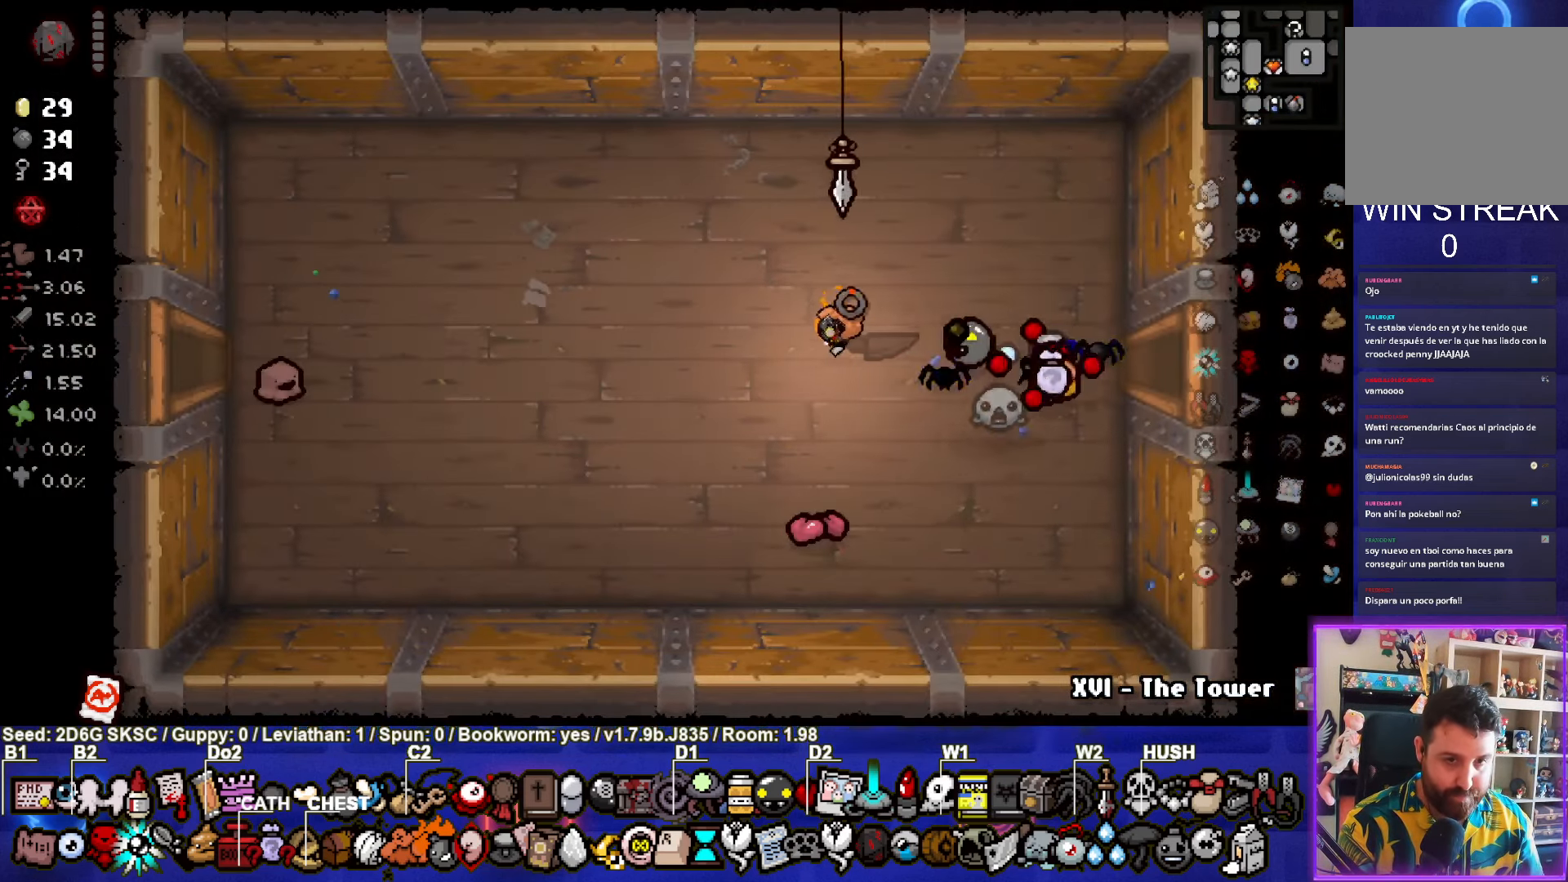
{"buttons": ["SQUARE"], "left_stick": "center", "right_stick": "center", "events": []}
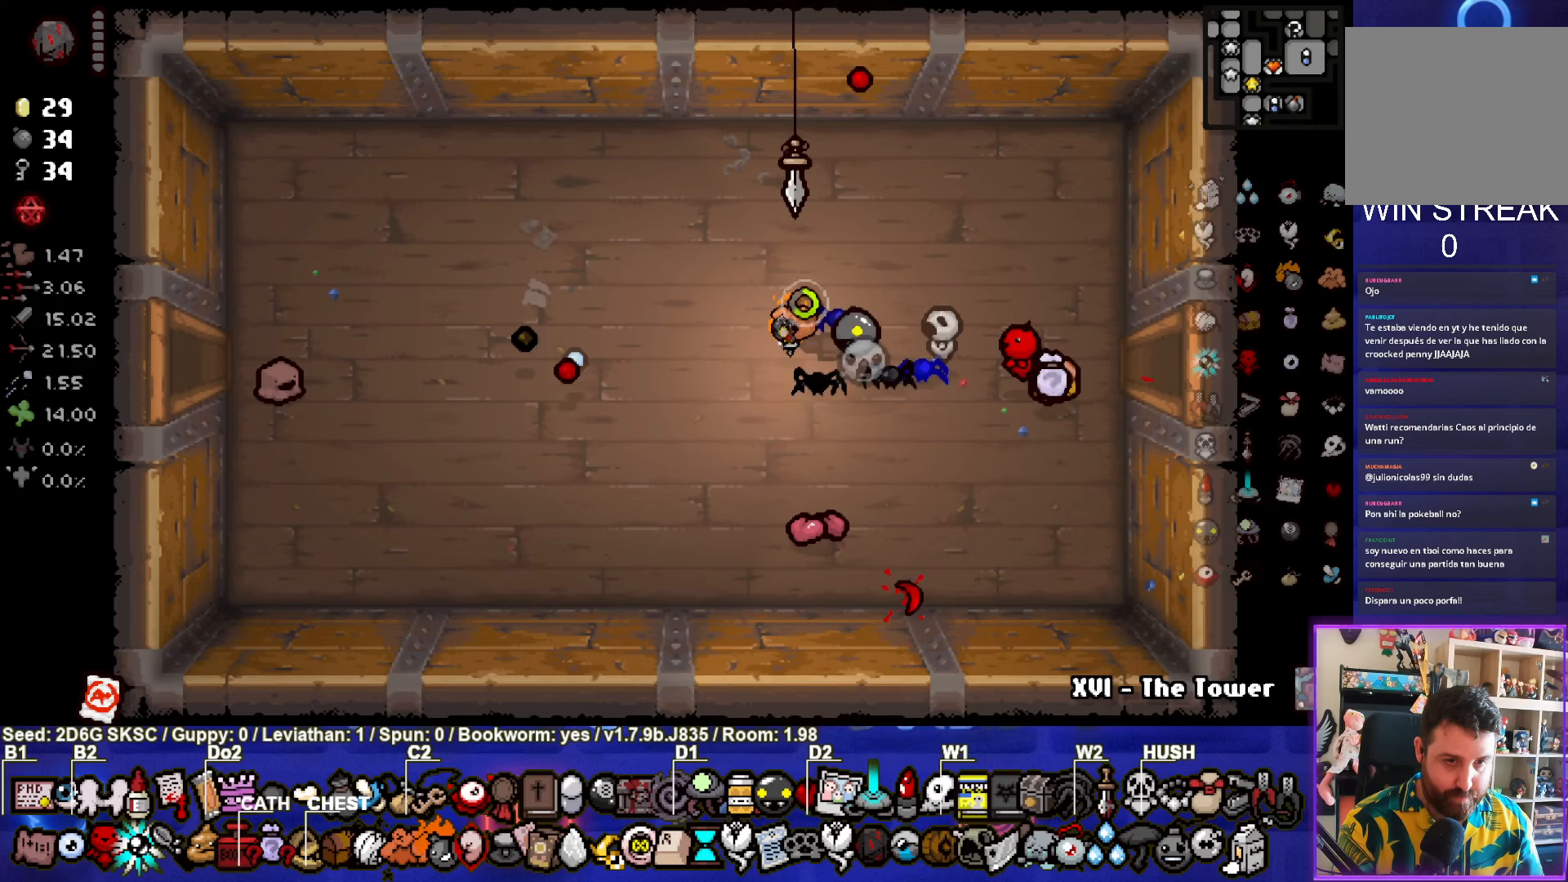
{"buttons": [], "left_stick": "center", "right_stick": "center", "events": [[483, "SQUARE", "up"]]}
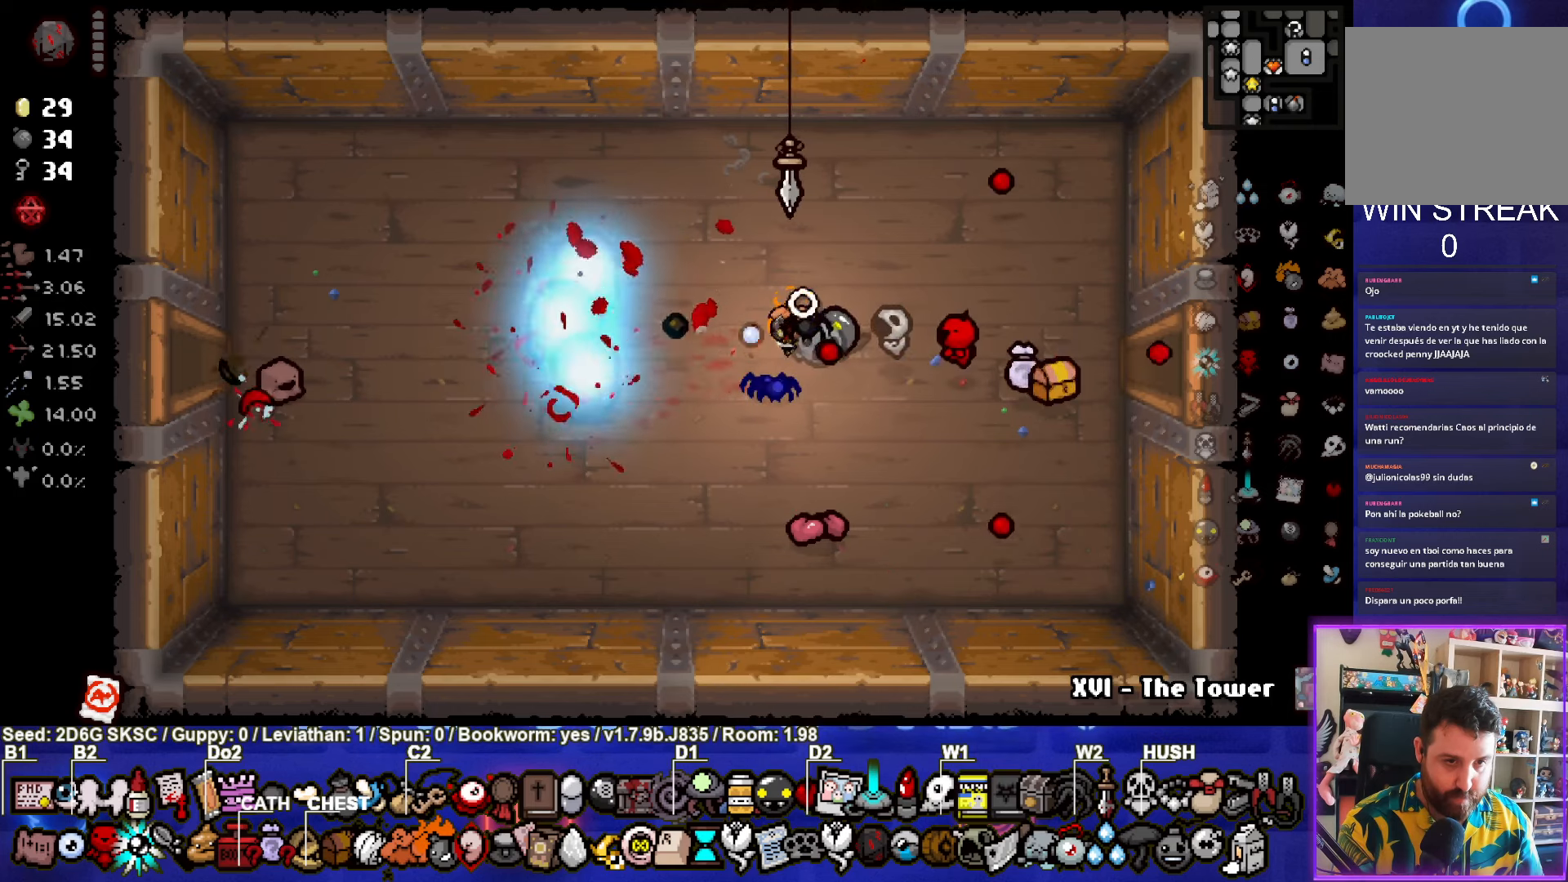
{"buttons": [], "left_stick": "left", "right_stick": "center", "events": [[217, "left_stick", "left"]]}
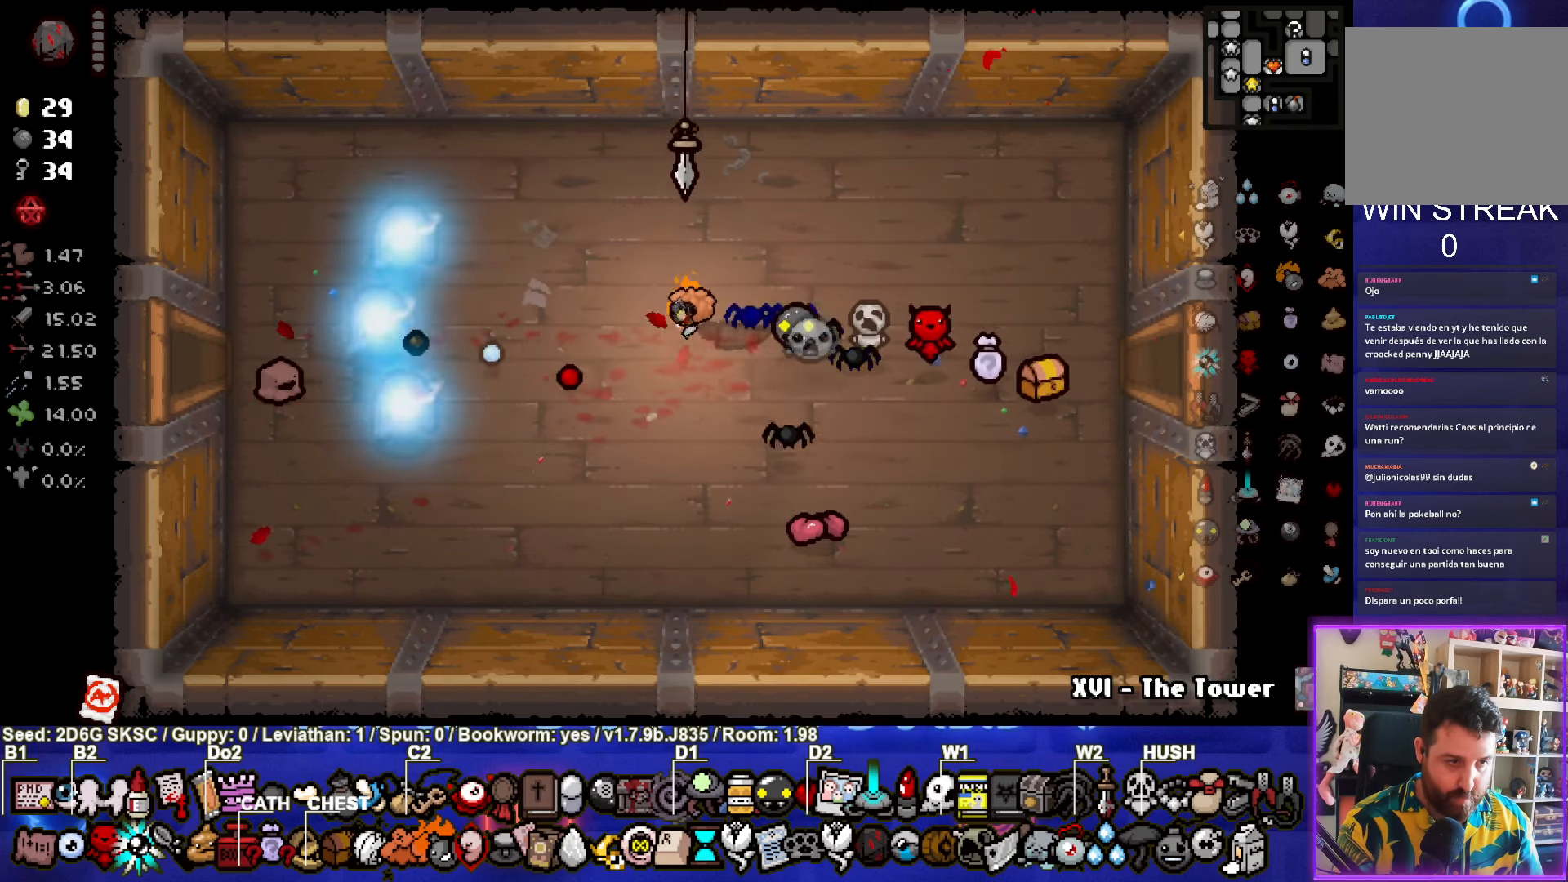
{"buttons": [], "left_stick": "left", "right_stick": "center", "events": []}